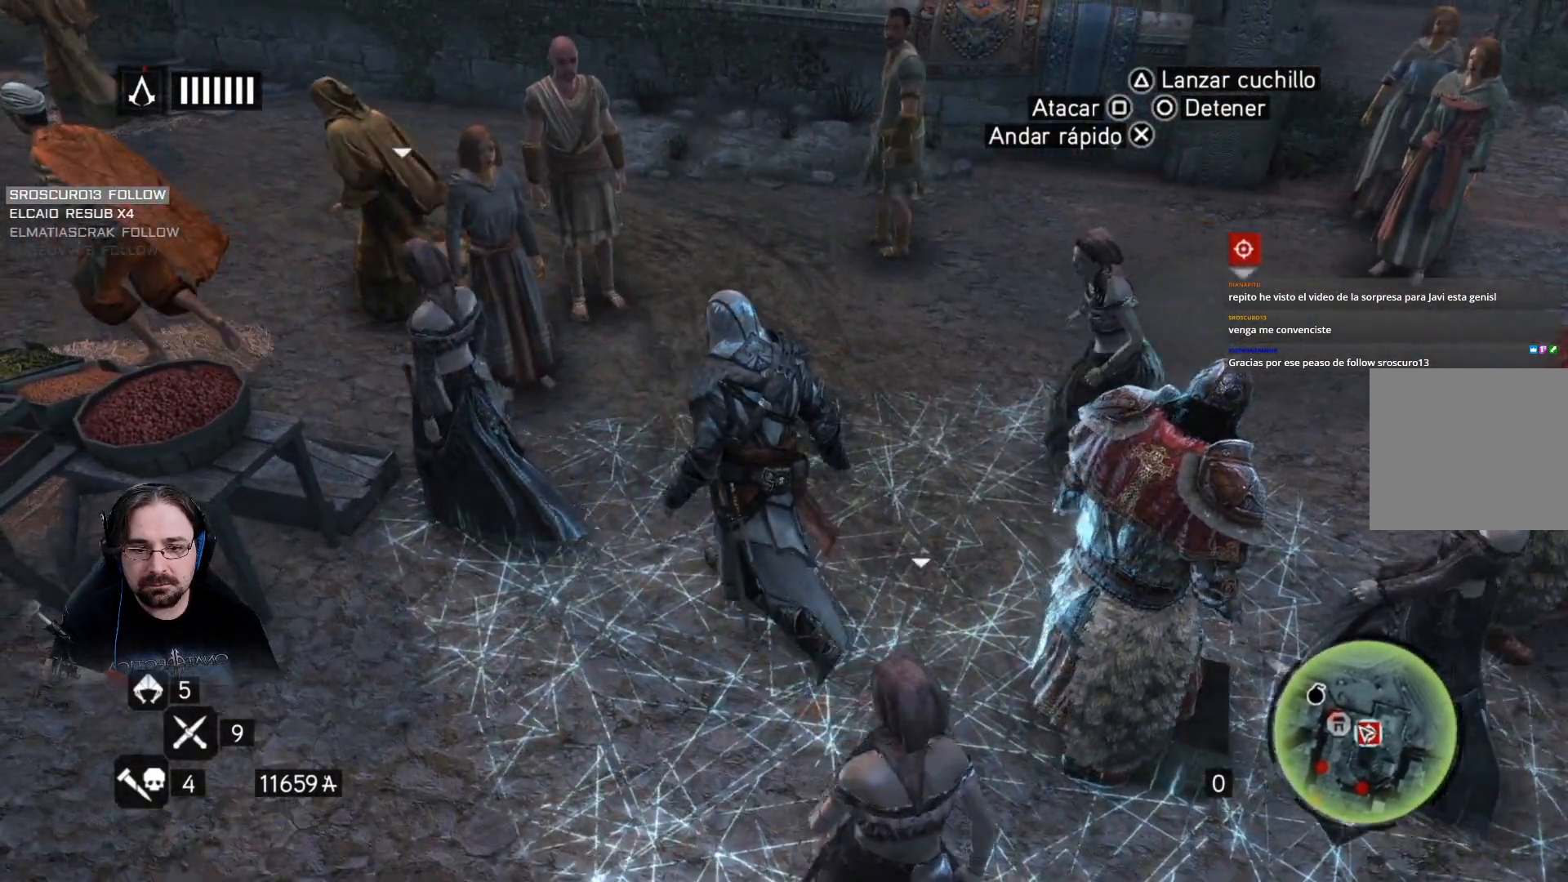
Gameplay with a controller (PlayStation layout); each line is a JSON object with the inputs held at the frame after it. "events" lists button and stick changes between this image and that frame as [ms after this image, input, new state], when the widget could be followed in between.
{"buttons": [], "left_stick": "up-left", "right_stick": "center", "events": []}
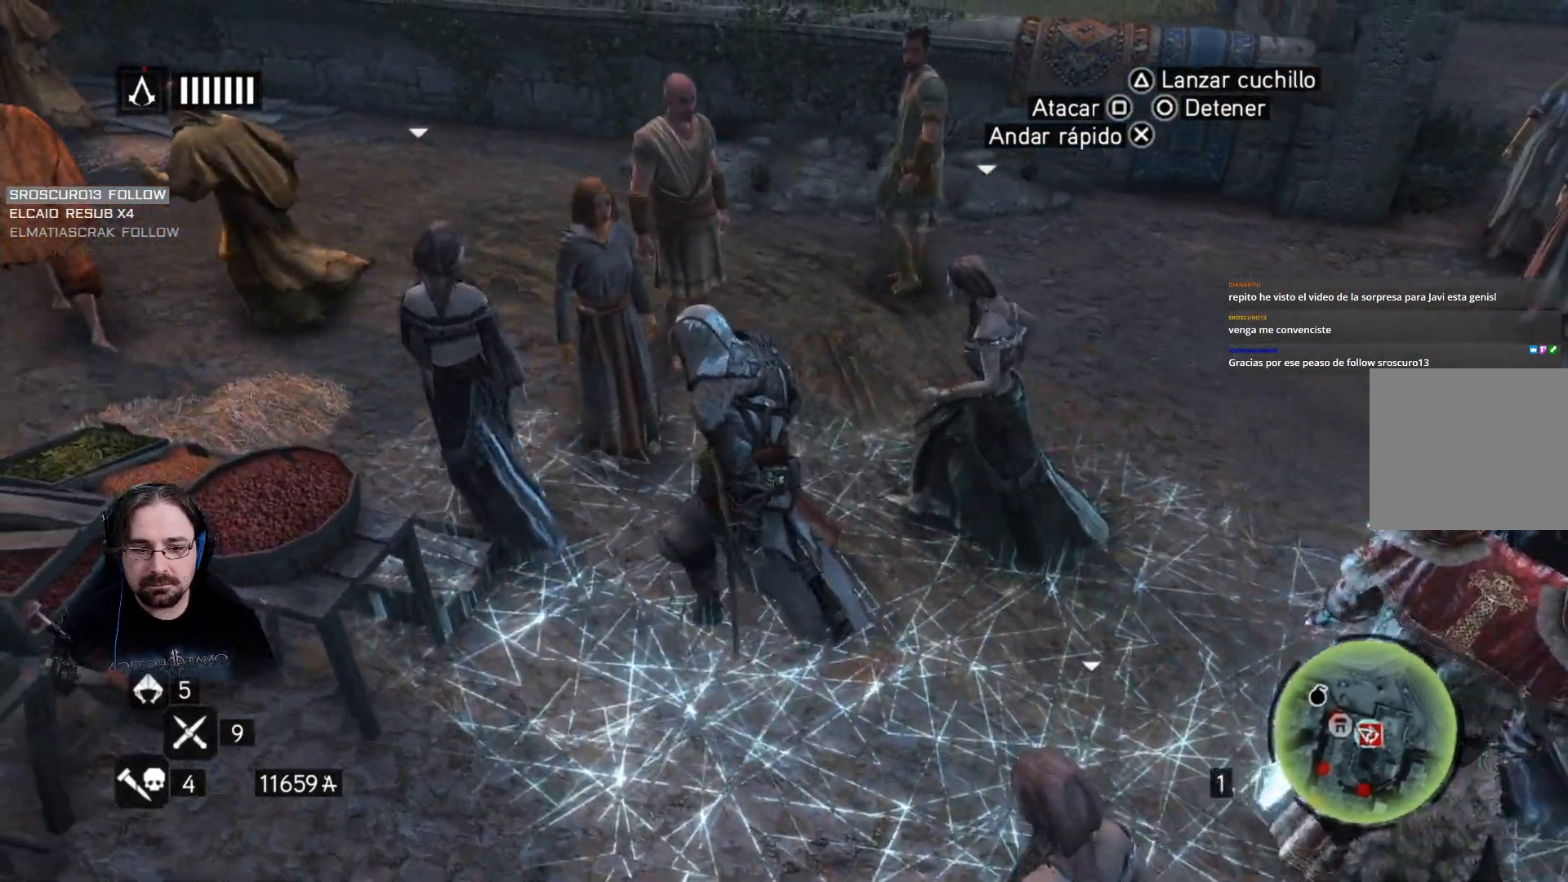
{"buttons": [], "left_stick": "left", "right_stick": "center", "events": [[200, "left_stick", "left"]]}
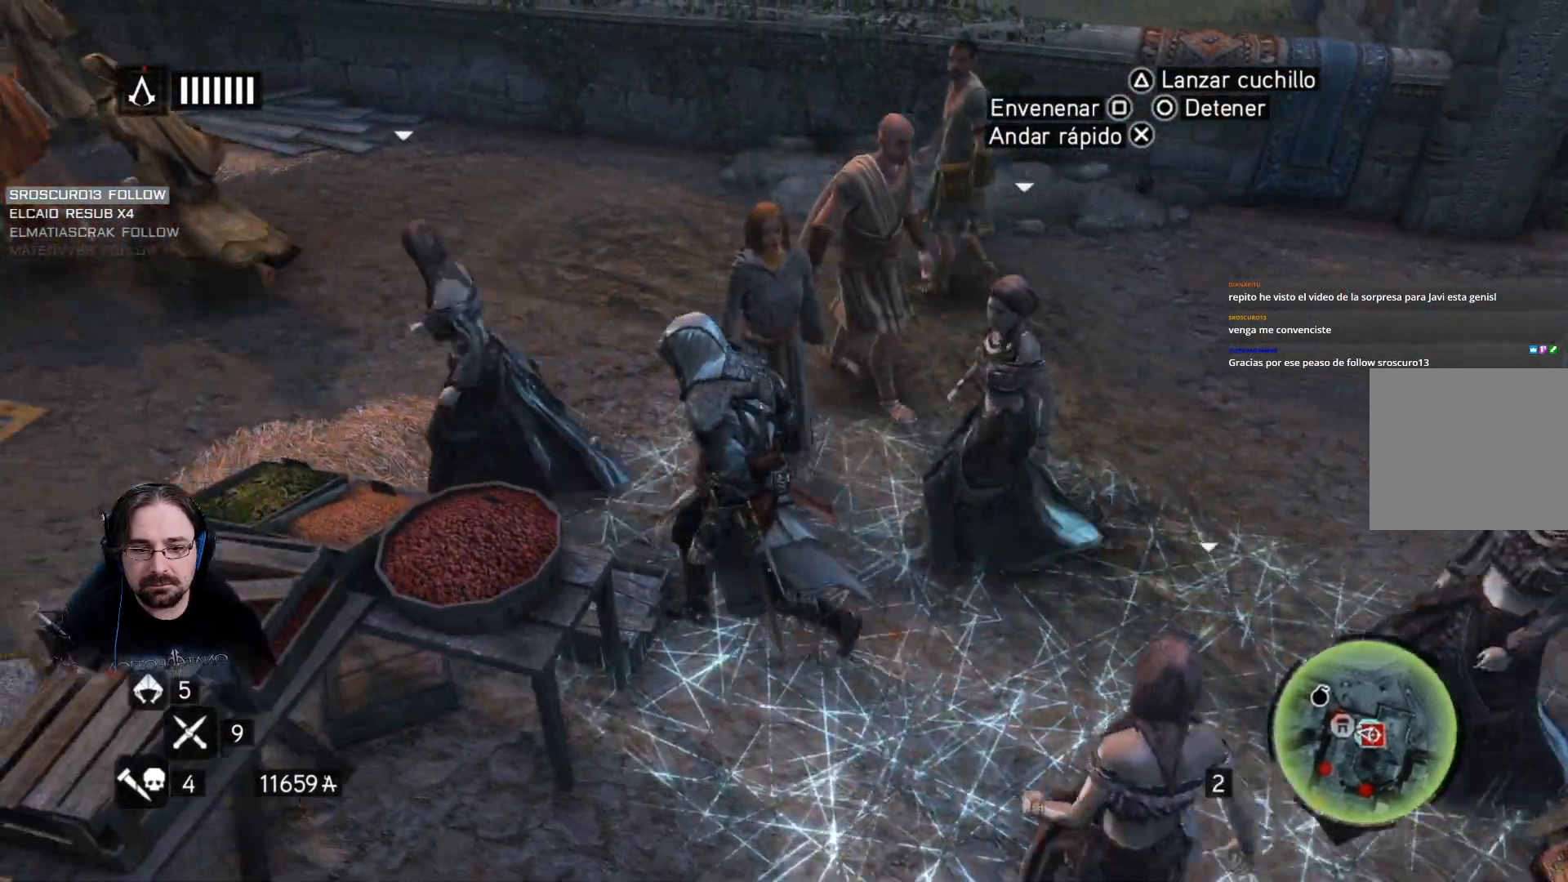
{"buttons": [], "left_stick": "left", "right_stick": "right", "events": [[367, "right_stick", "right"]]}
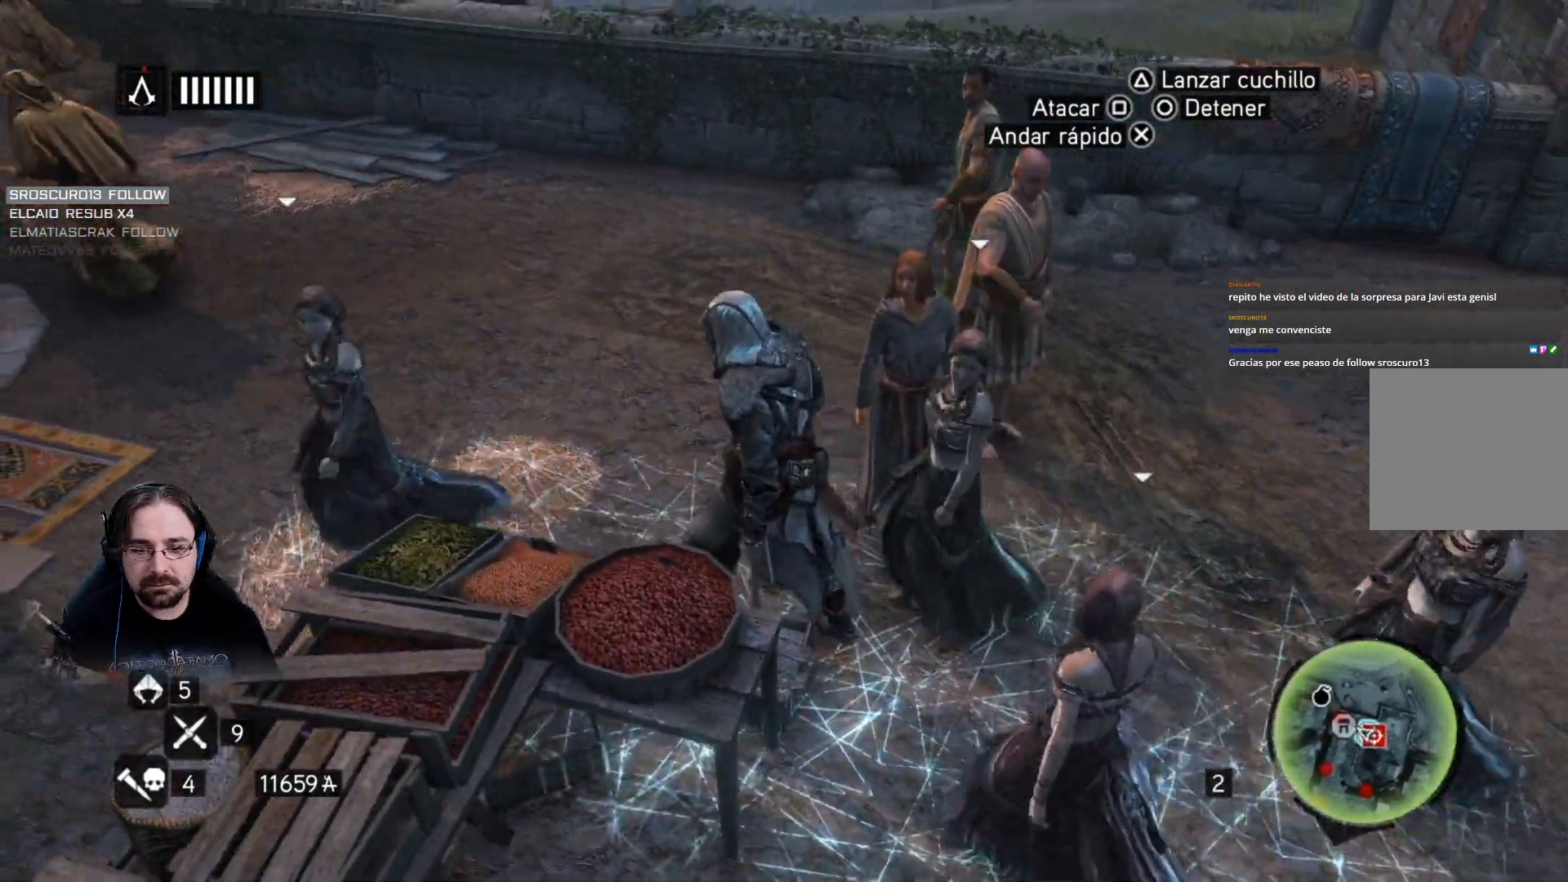
{"buttons": [], "left_stick": "left", "right_stick": "right", "events": []}
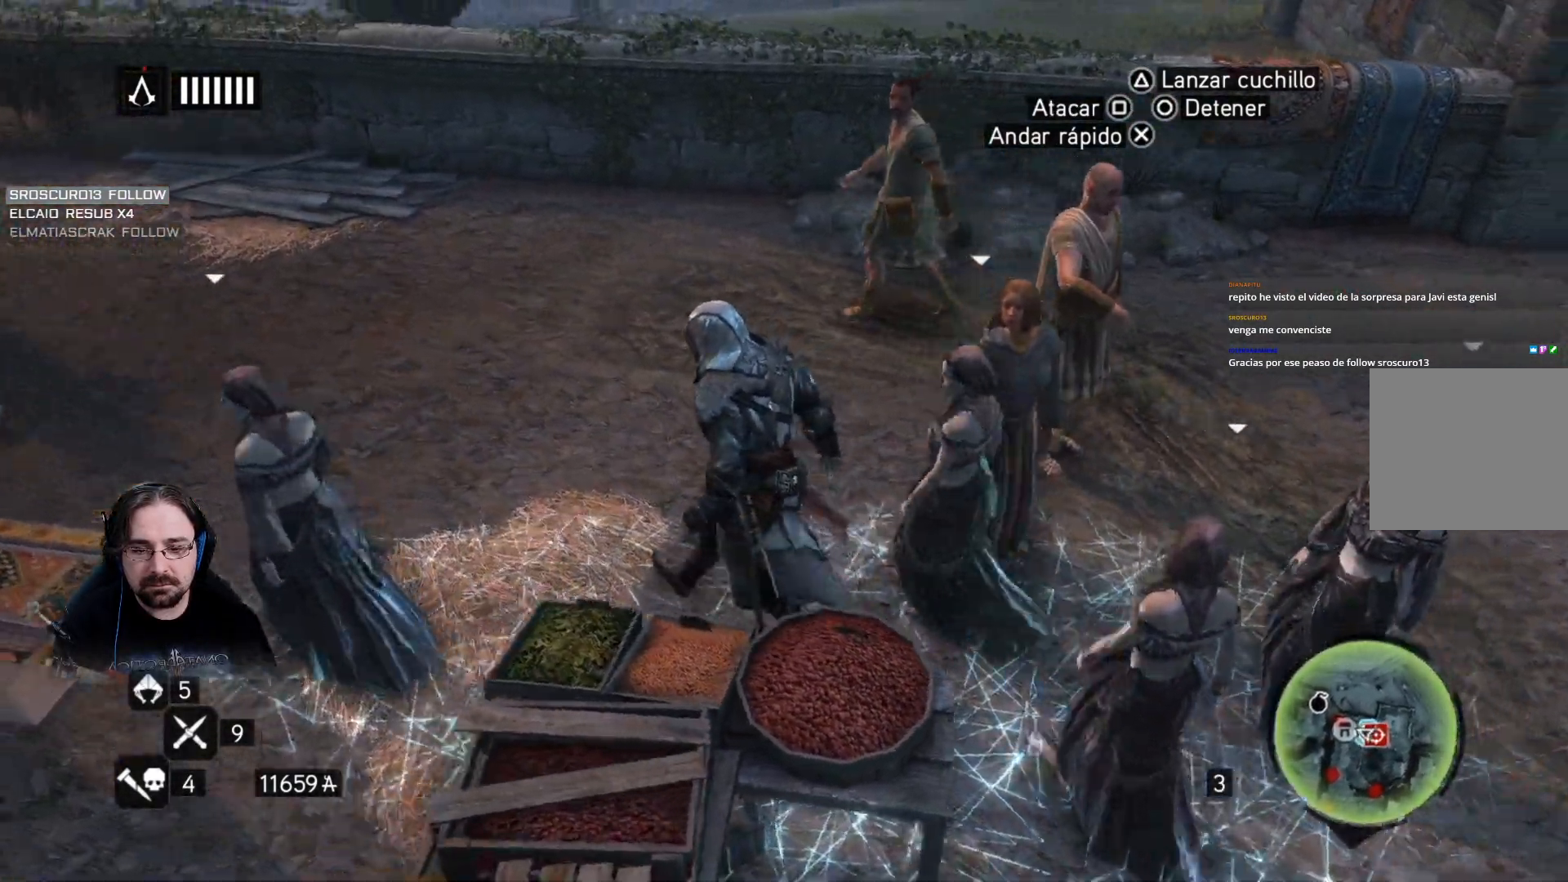
{"buttons": [], "left_stick": "left", "right_stick": "center", "events": [[500, "right_stick", "center"]]}
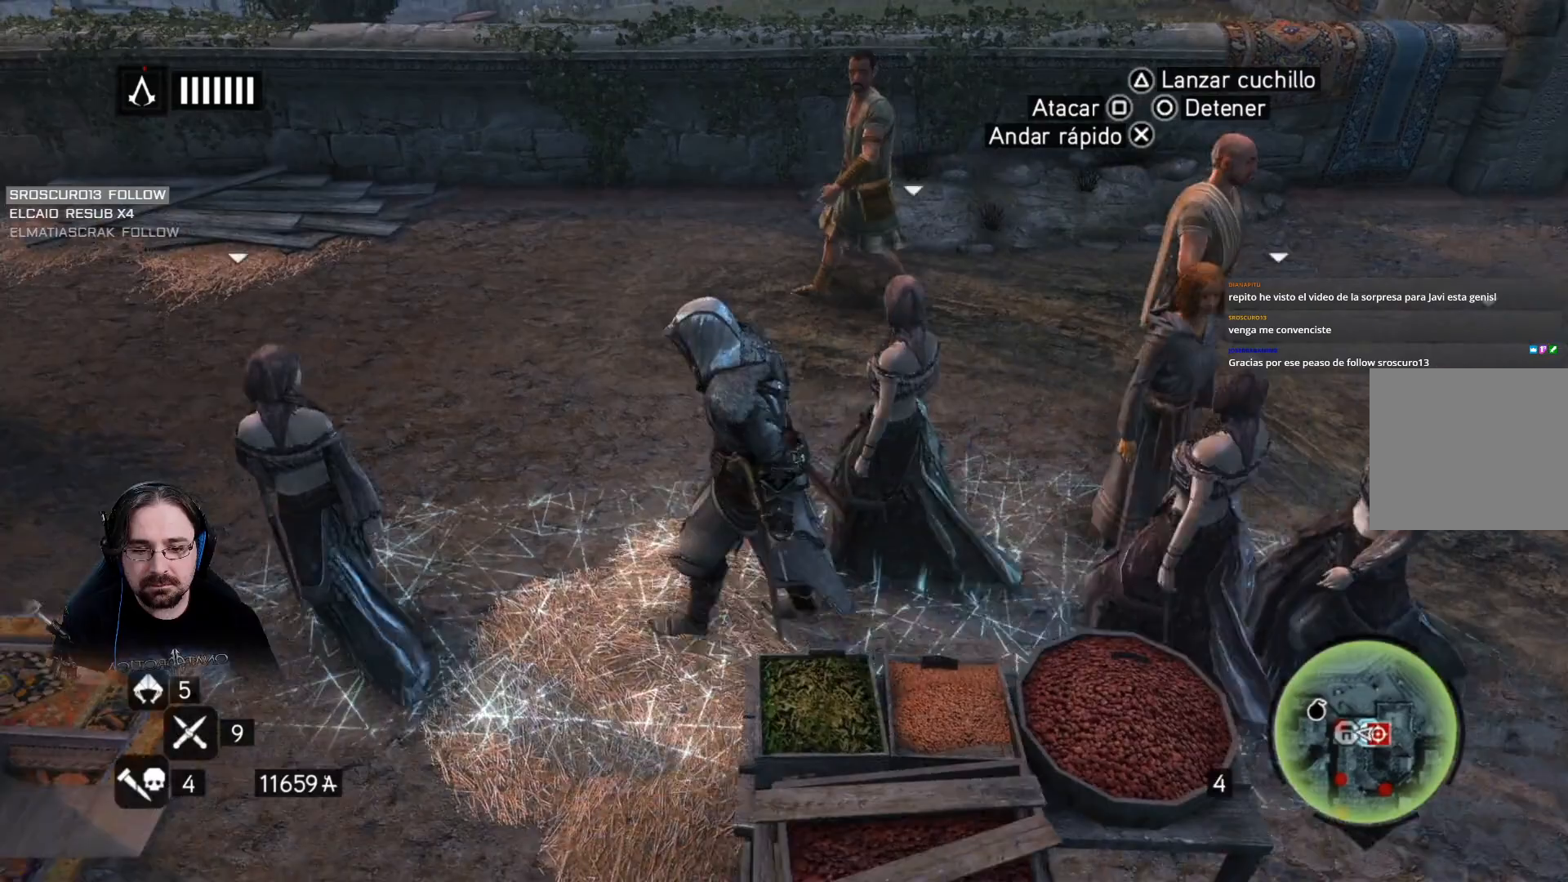
{"buttons": [], "left_stick": "left", "right_stick": "right", "events": [[100, "right_stick", "right"]]}
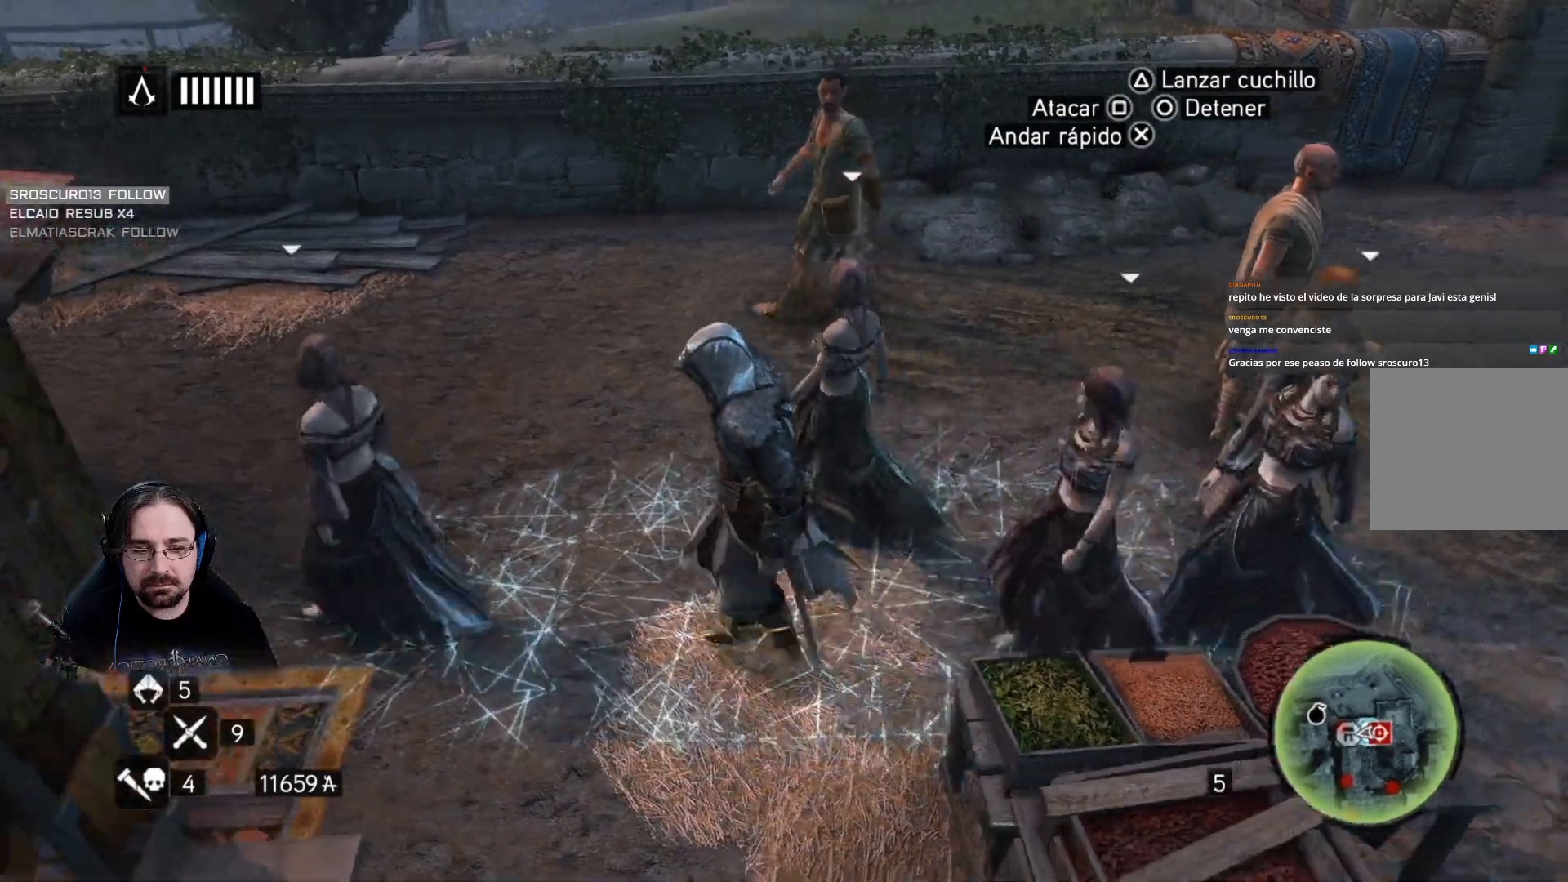
{"buttons": [], "left_stick": "left", "right_stick": "right", "events": []}
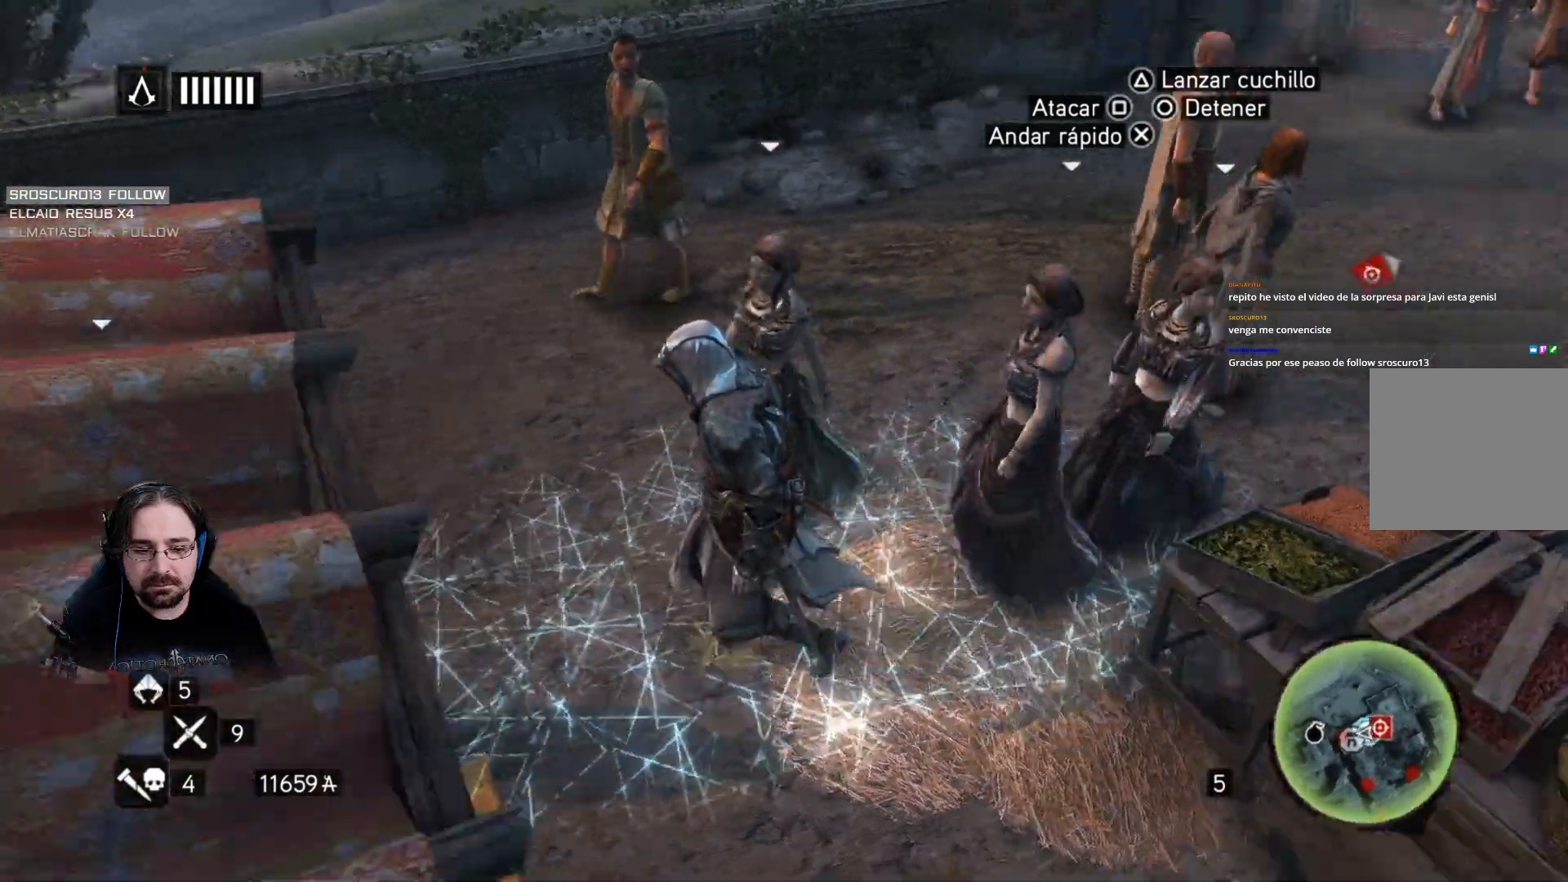
{"buttons": [], "left_stick": "left", "right_stick": "right", "events": []}
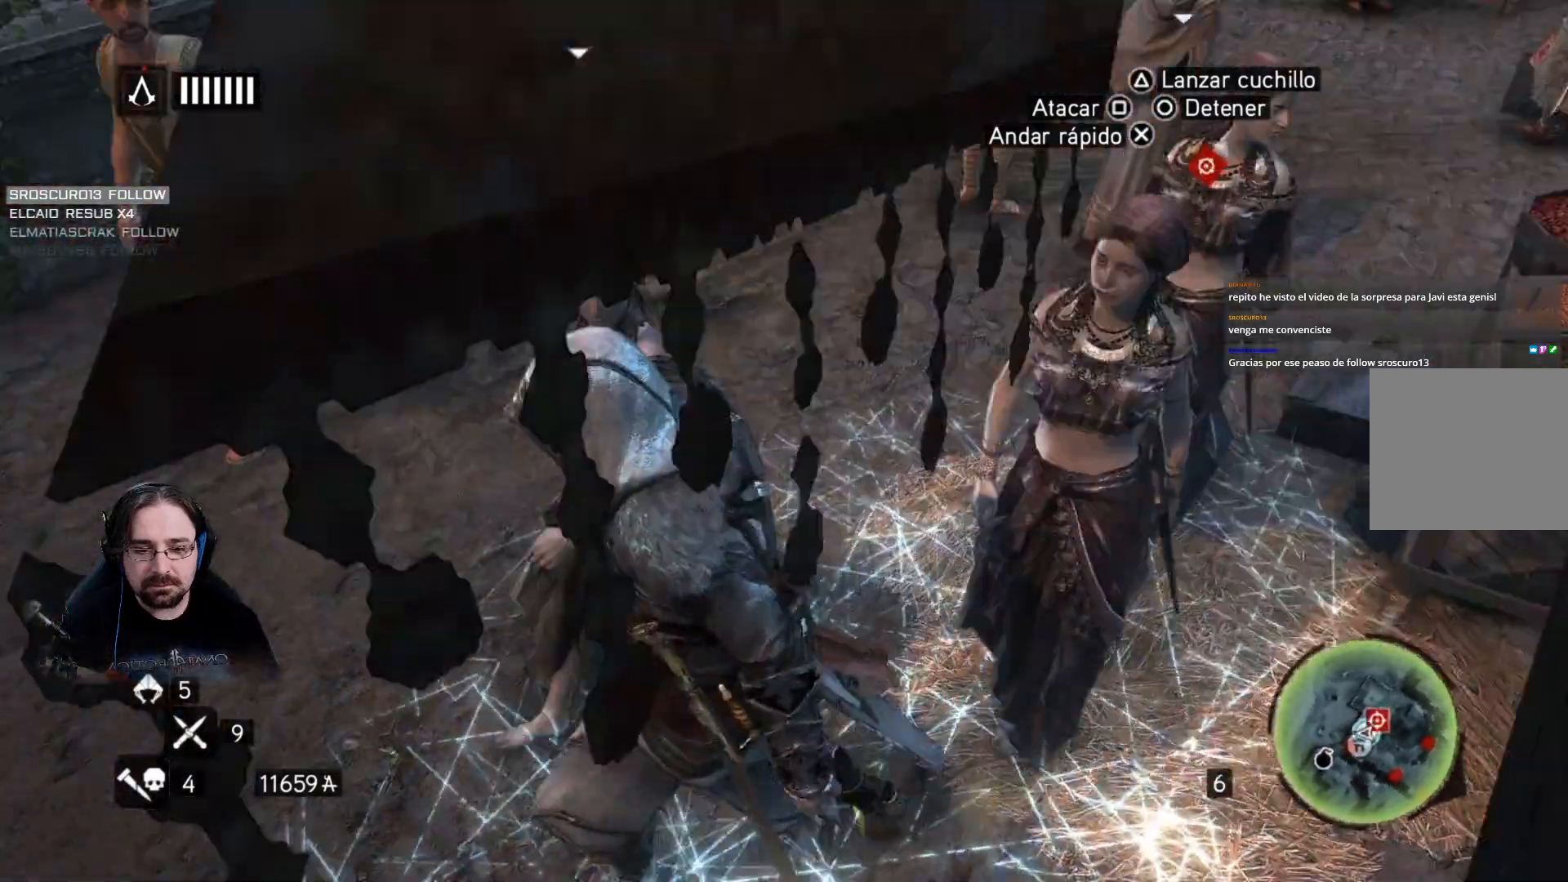
{"buttons": [], "left_stick": "down", "right_stick": "up-right", "events": [[167, "left_stick", "down-left"], [167, "right_stick", "up-right"], [333, "left_stick", "down"]]}
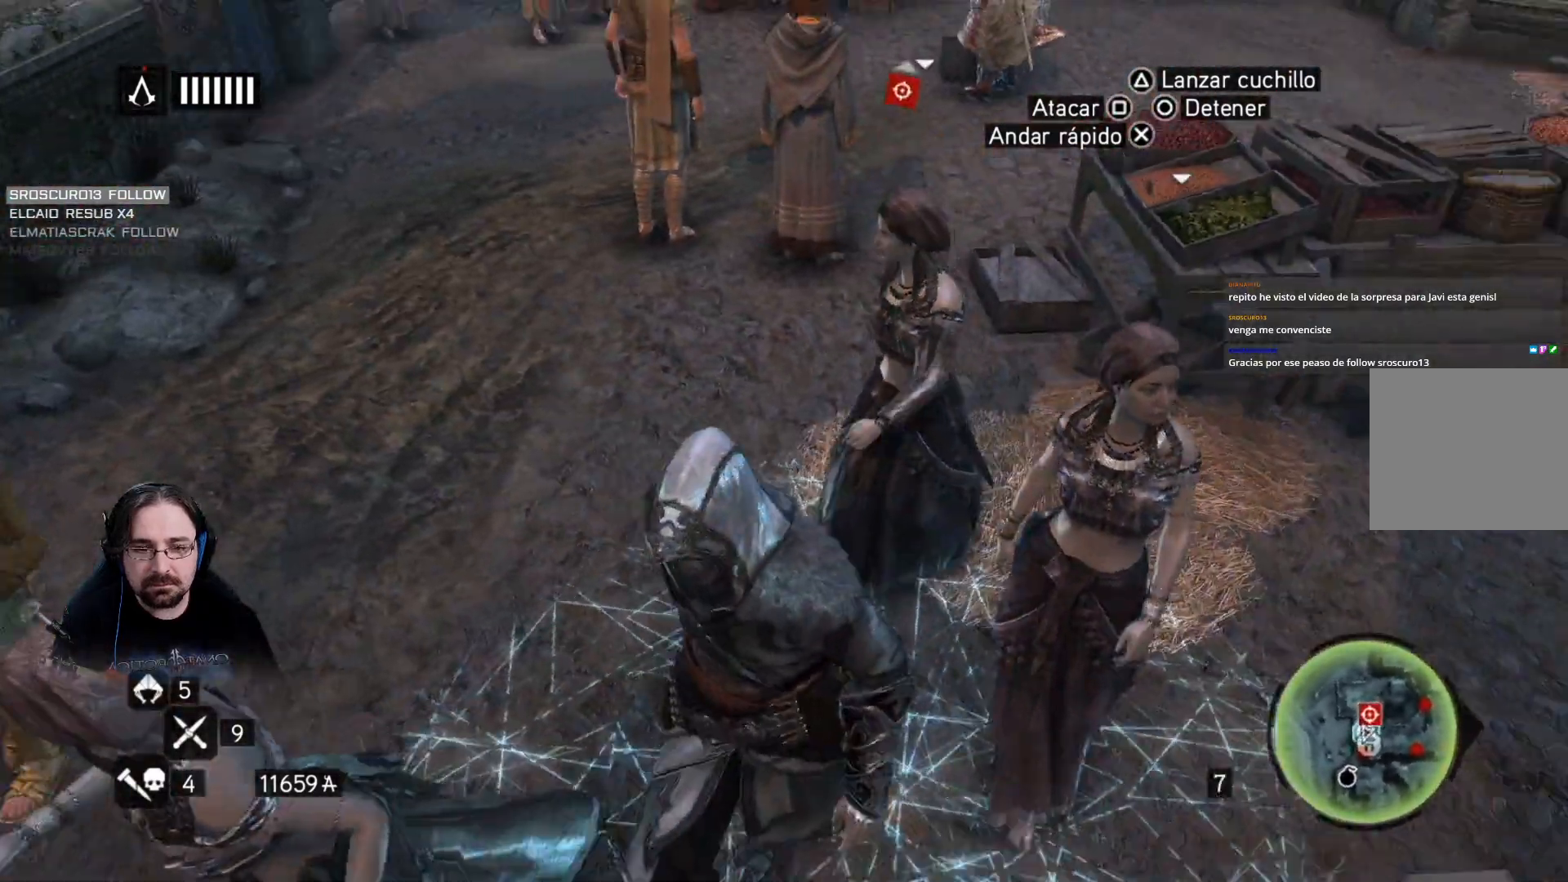
{"buttons": [], "left_stick": "down", "right_stick": "up-right", "events": []}
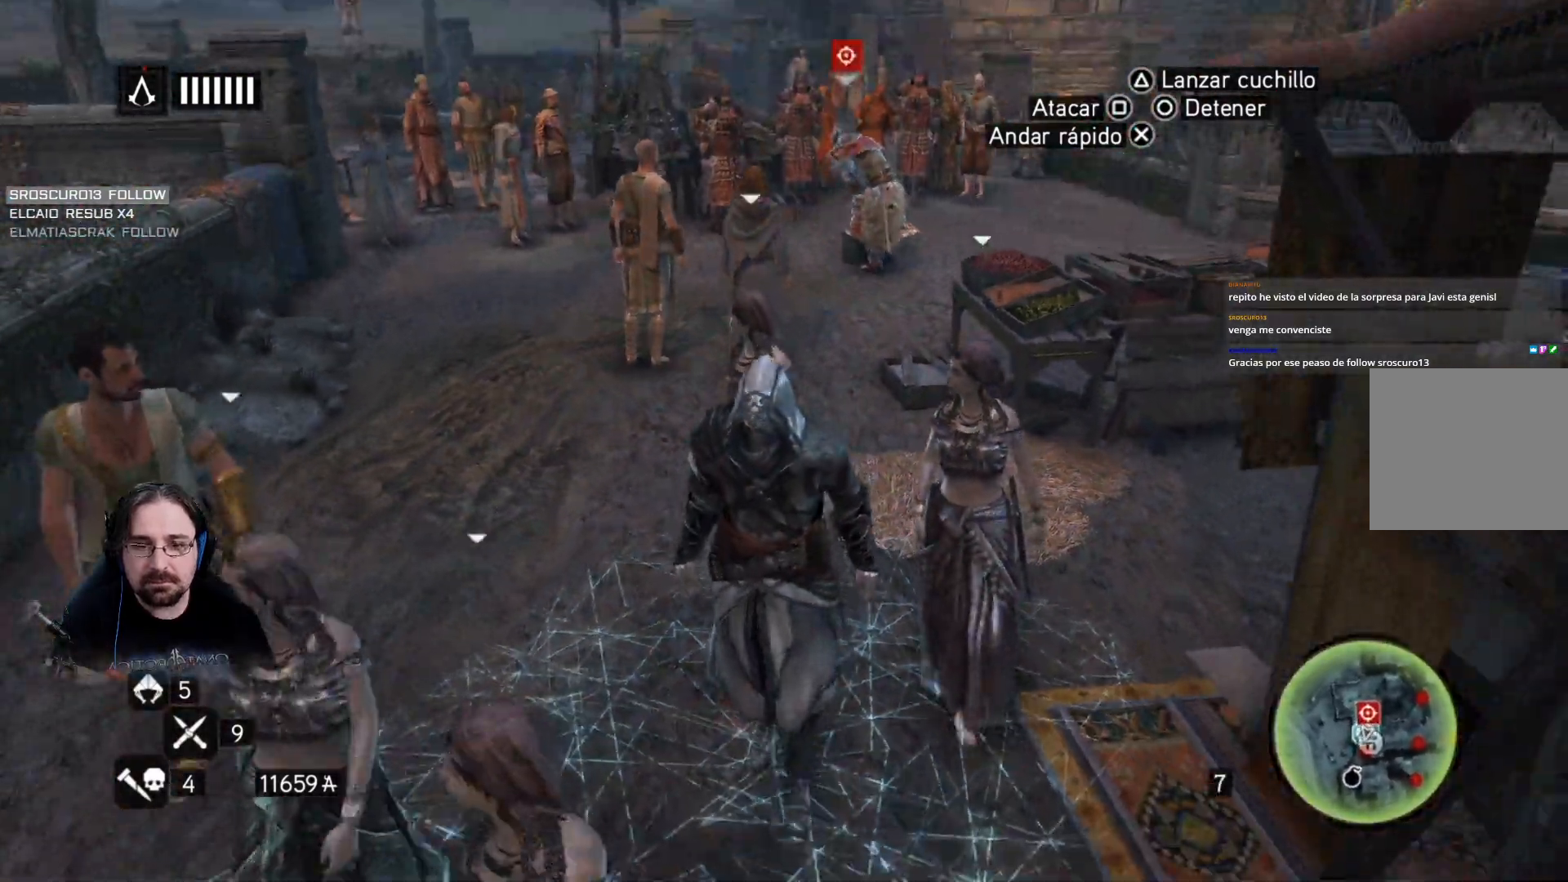
{"buttons": [], "left_stick": "down", "right_stick": "center", "events": [[100, "right_stick", "center"]]}
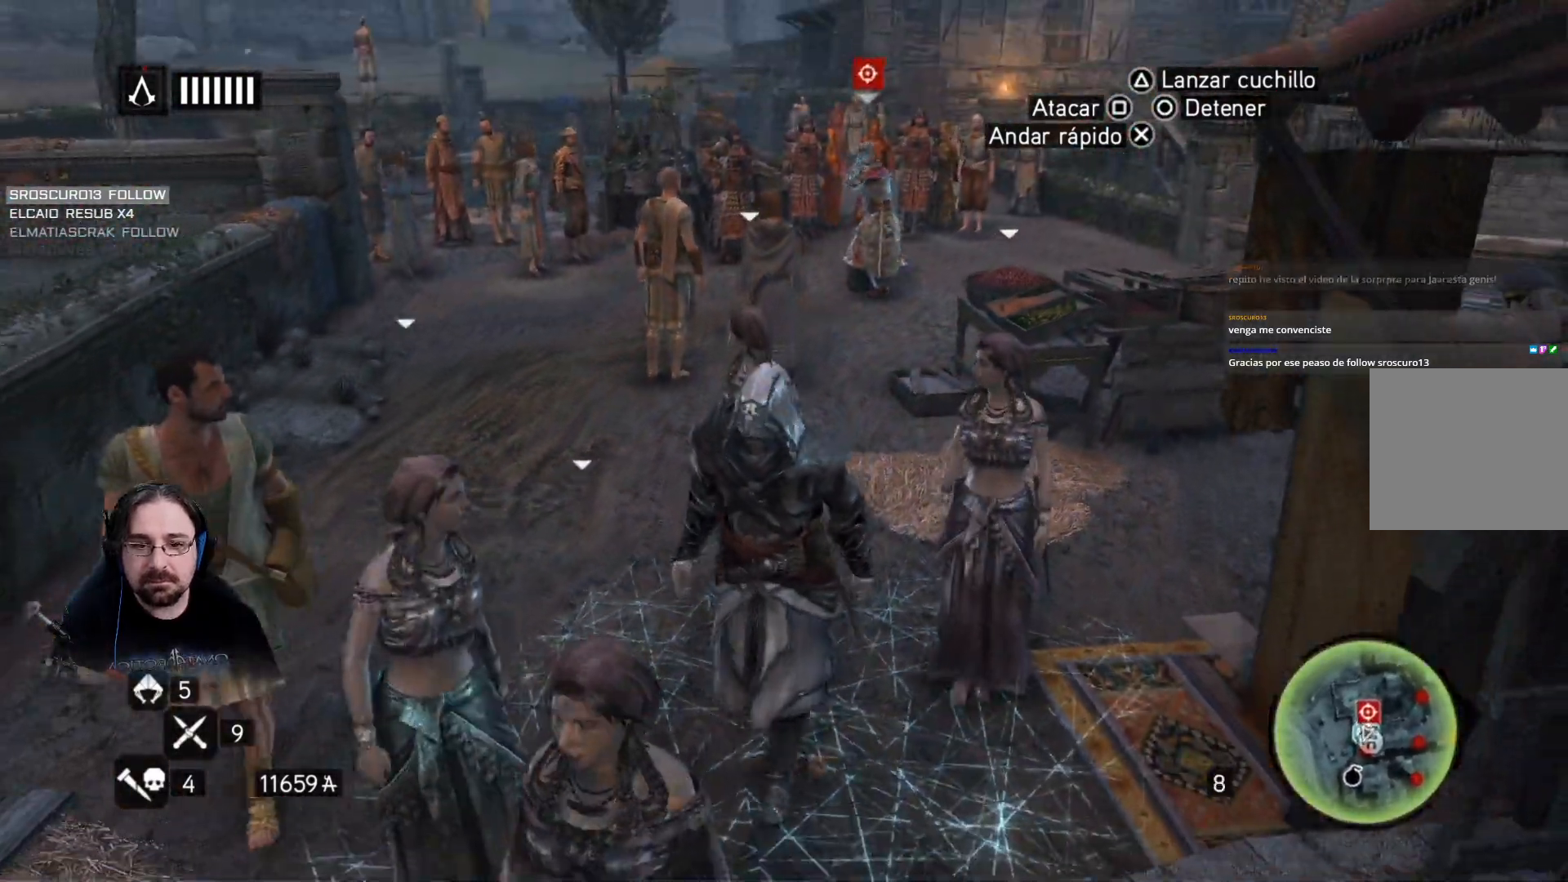
{"buttons": [], "left_stick": "center", "right_stick": "center", "events": [[300, "left_stick", "center"]]}
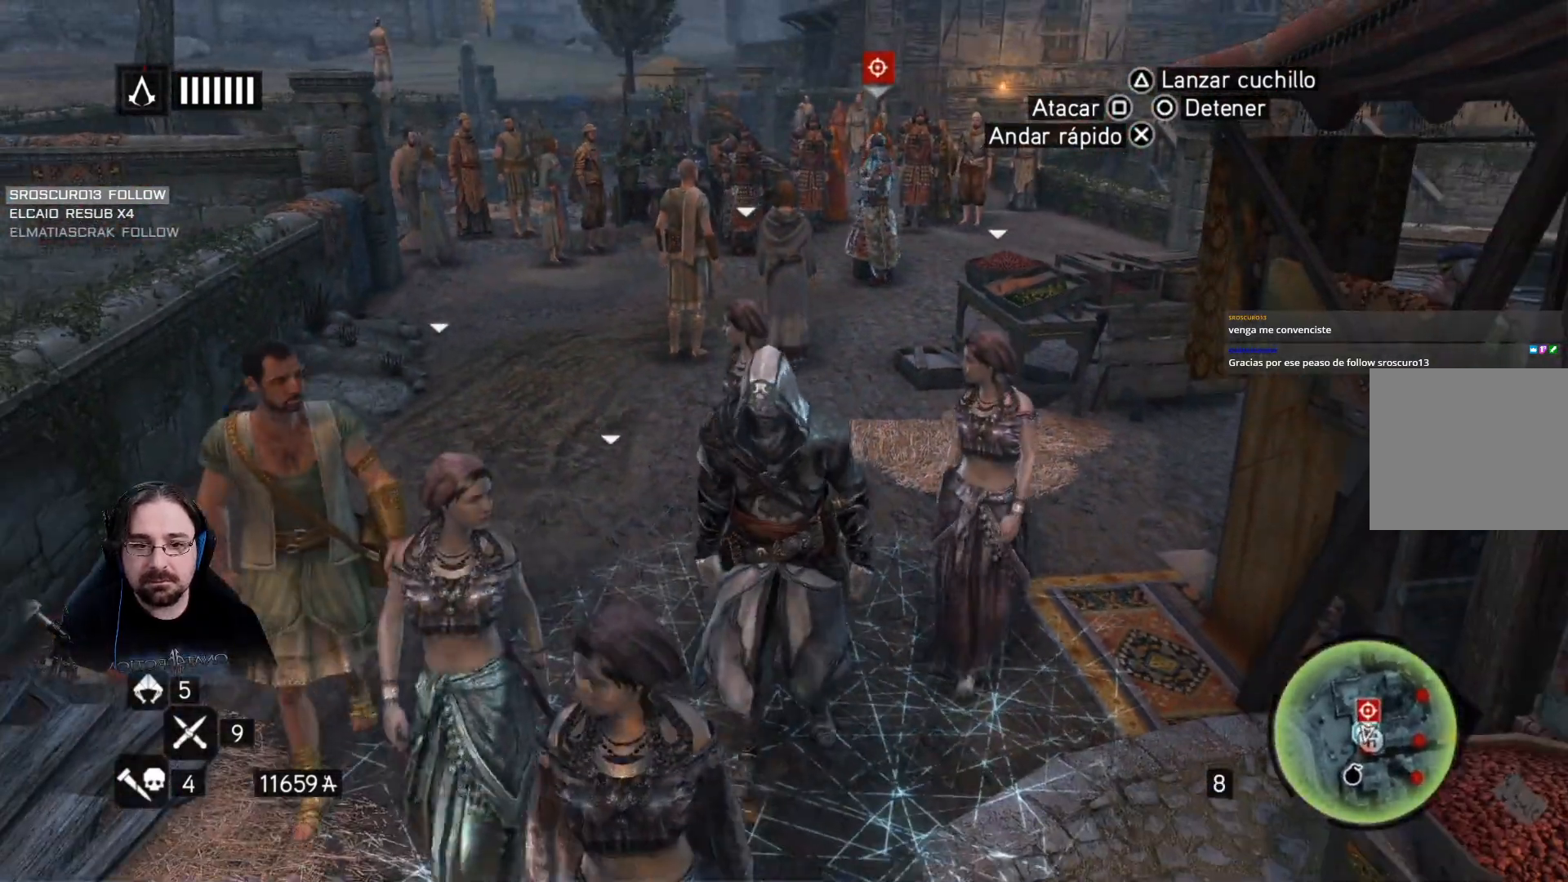
{"buttons": [], "left_stick": "down-right", "right_stick": "center", "events": [[100, "left_stick", "down-right"]]}
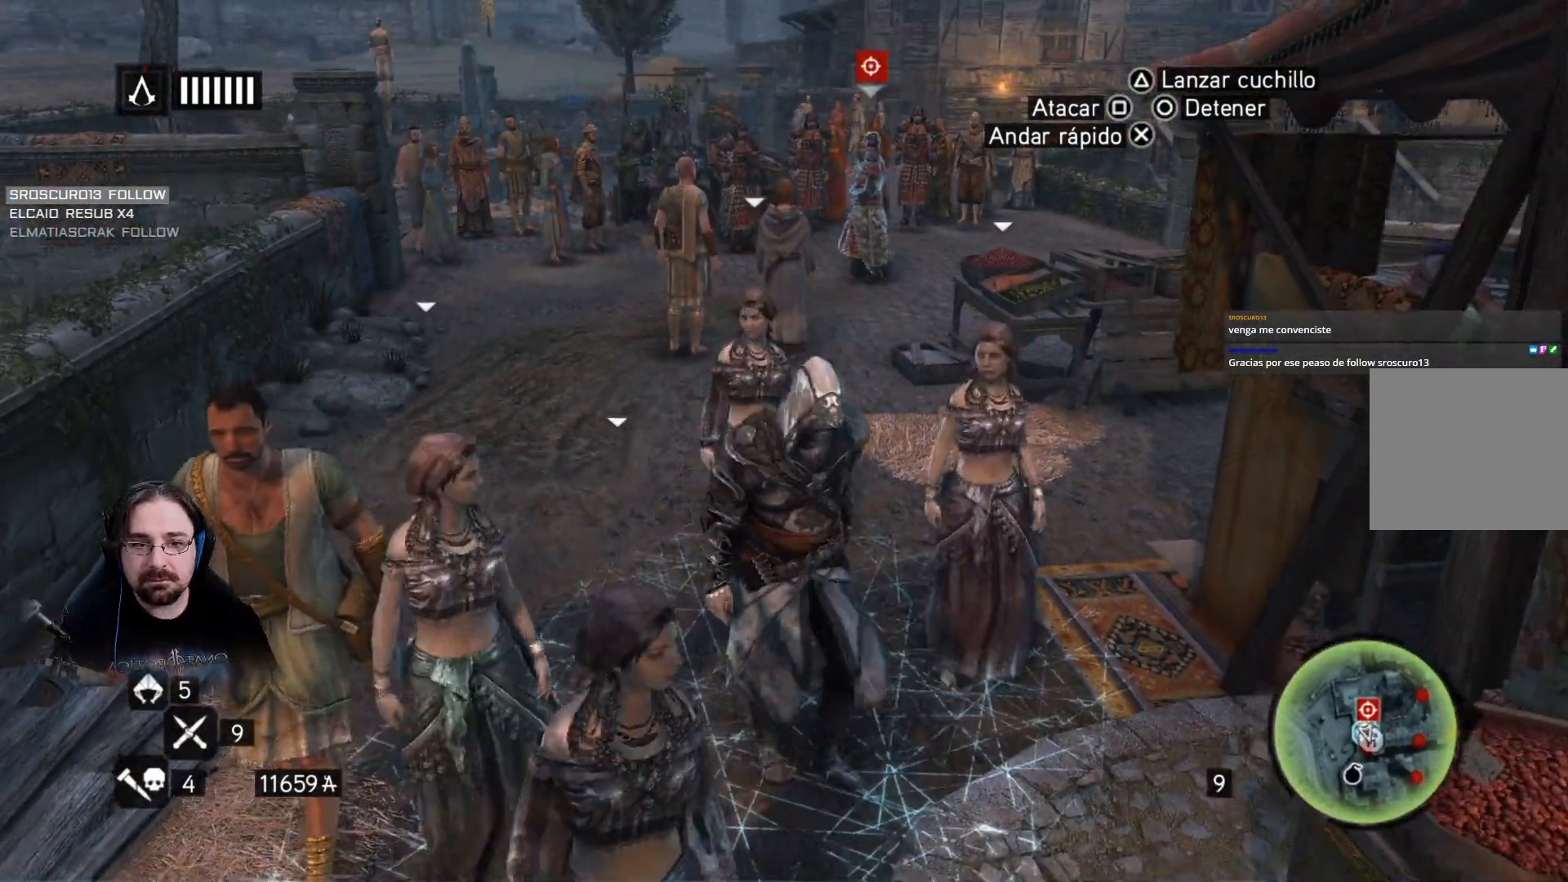
{"buttons": [], "left_stick": "down-left", "right_stick": "center", "events": [[233, "left_stick", "down"], [433, "left_stick", "down-left"]]}
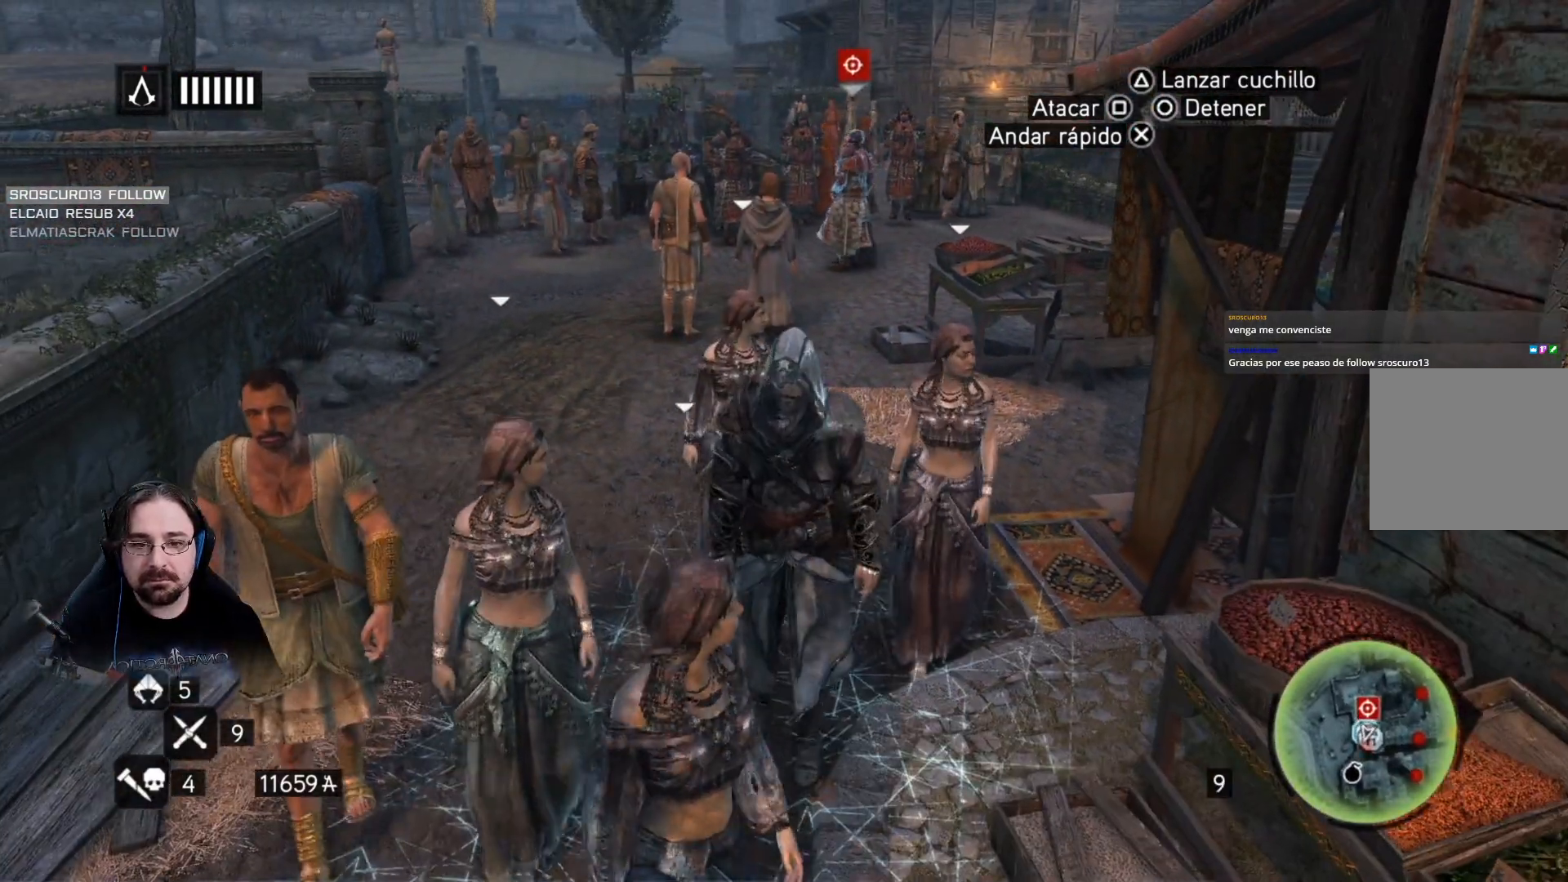
{"buttons": [], "left_stick": "down", "right_stick": "center", "events": [[167, "left_stick", "down"]]}
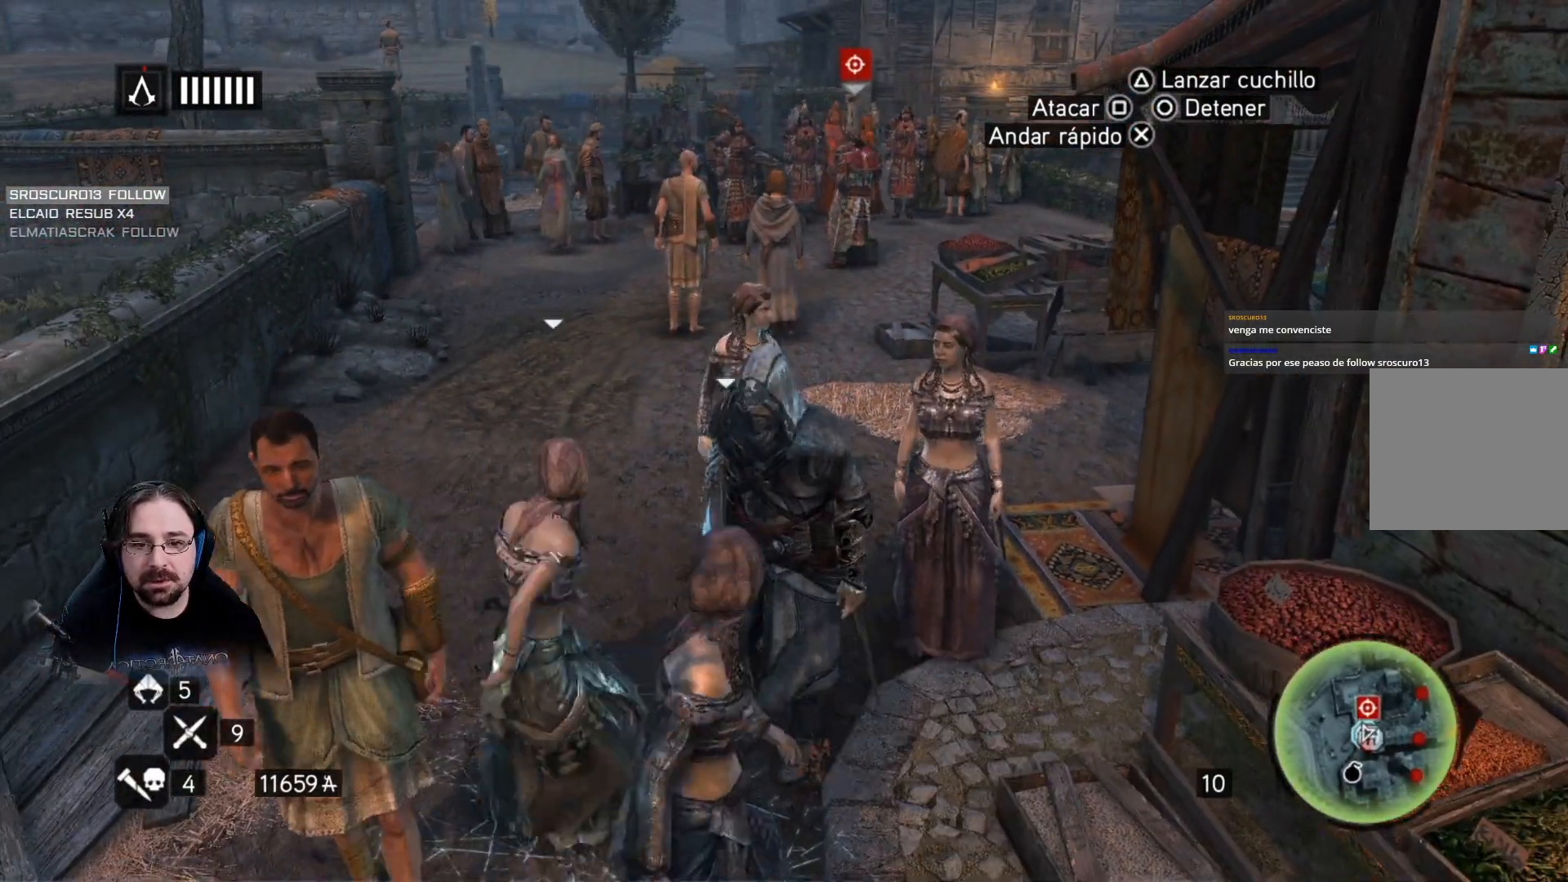
{"buttons": [], "left_stick": "center", "right_stick": "center", "events": [[300, "left_stick", "center"]]}
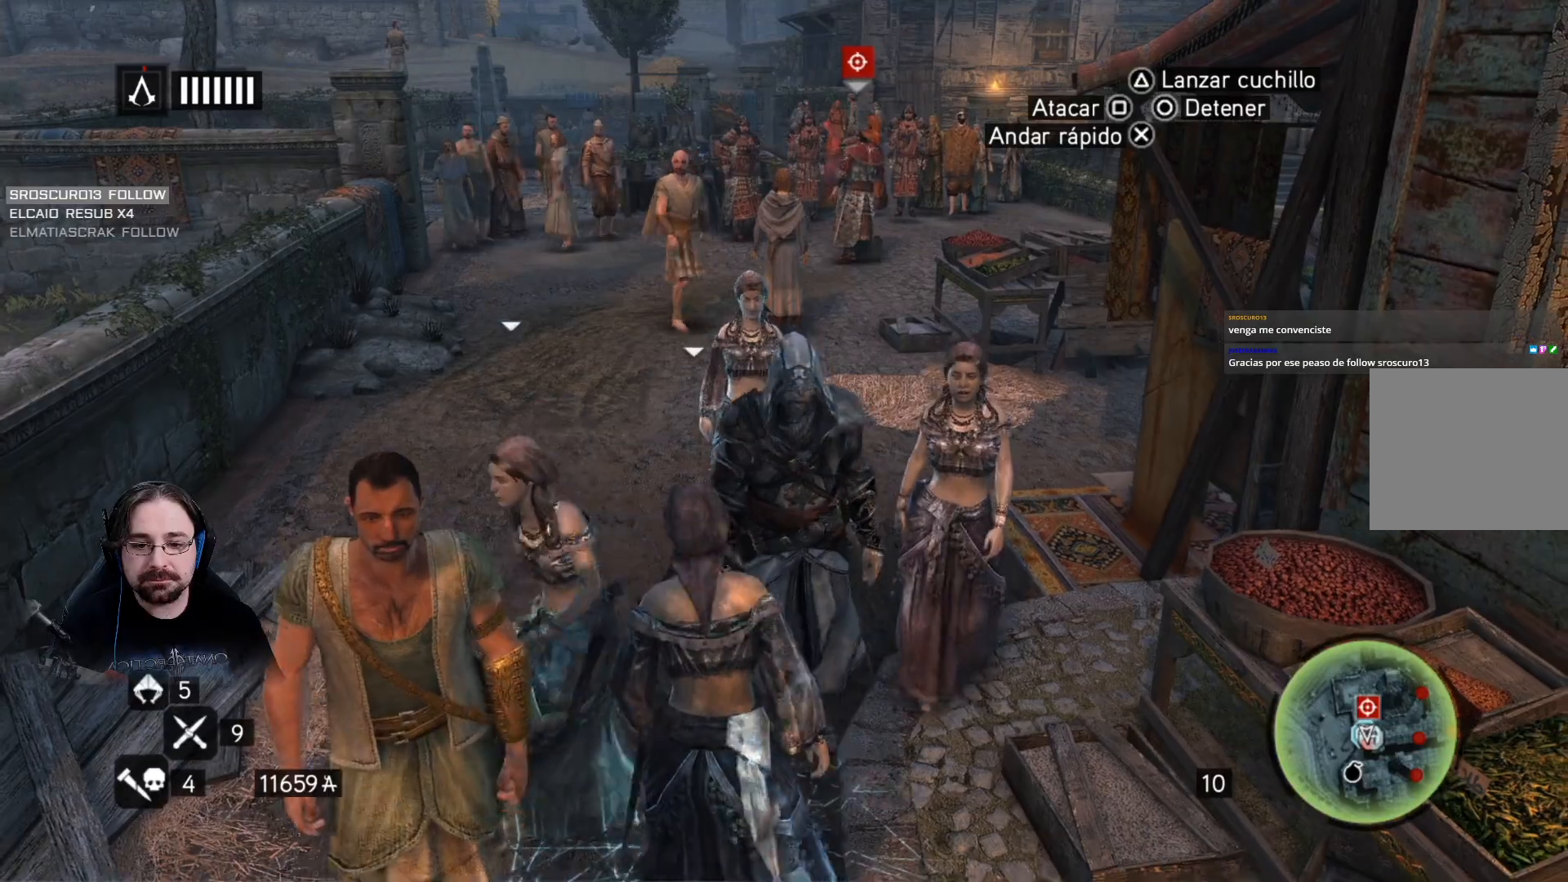
{"buttons": [], "left_stick": "center", "right_stick": "center", "events": []}
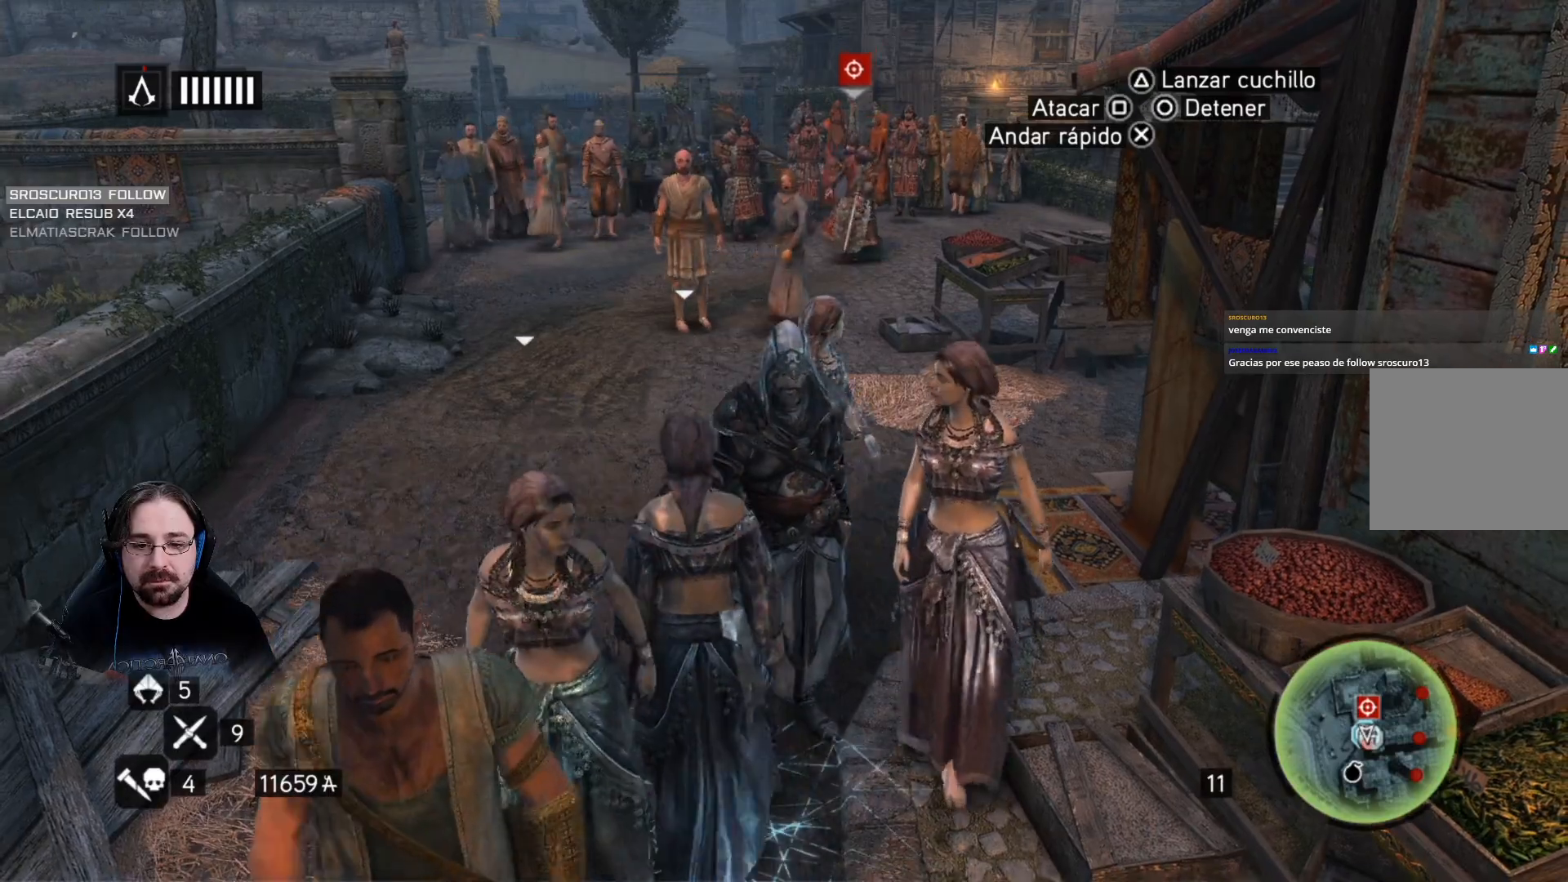
{"buttons": [], "left_stick": "center", "right_stick": "center", "events": []}
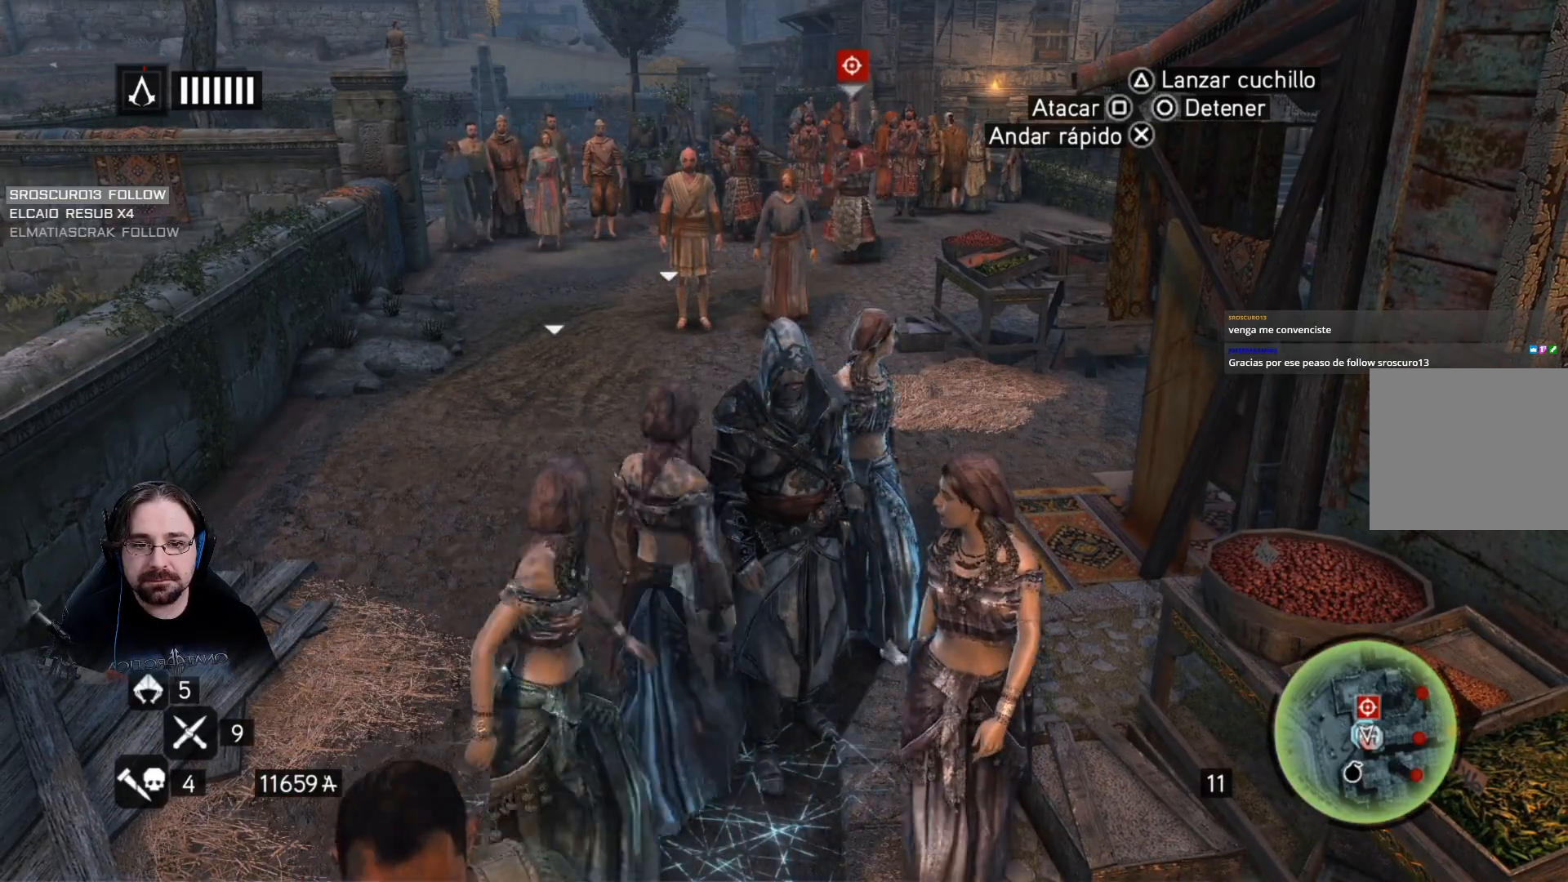
{"buttons": [], "left_stick": "center", "right_stick": "center", "events": []}
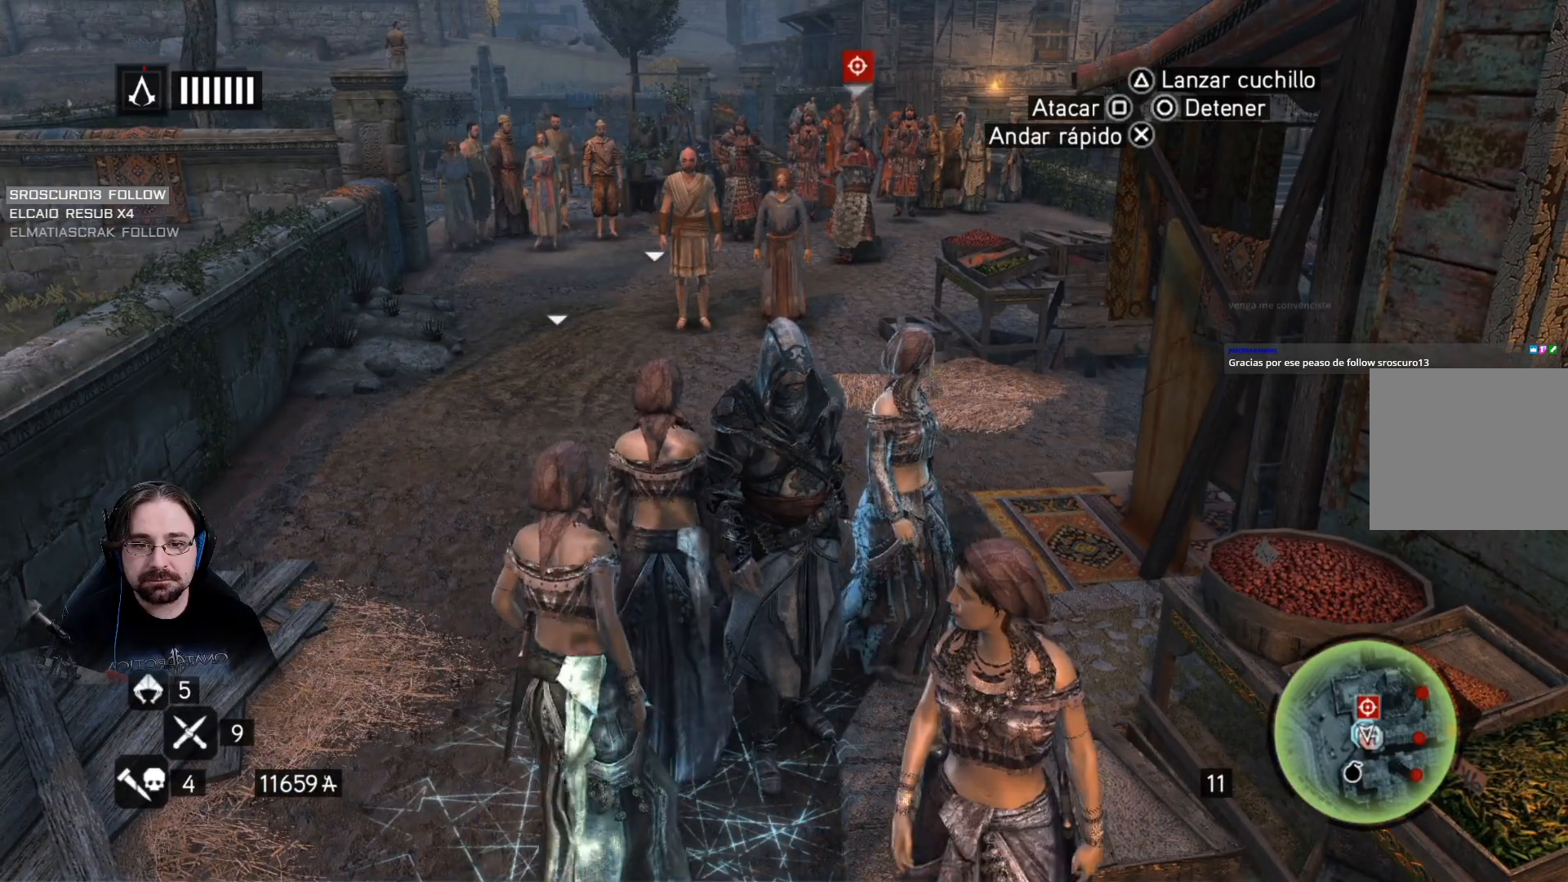
{"buttons": [], "left_stick": "center", "right_stick": "center", "events": []}
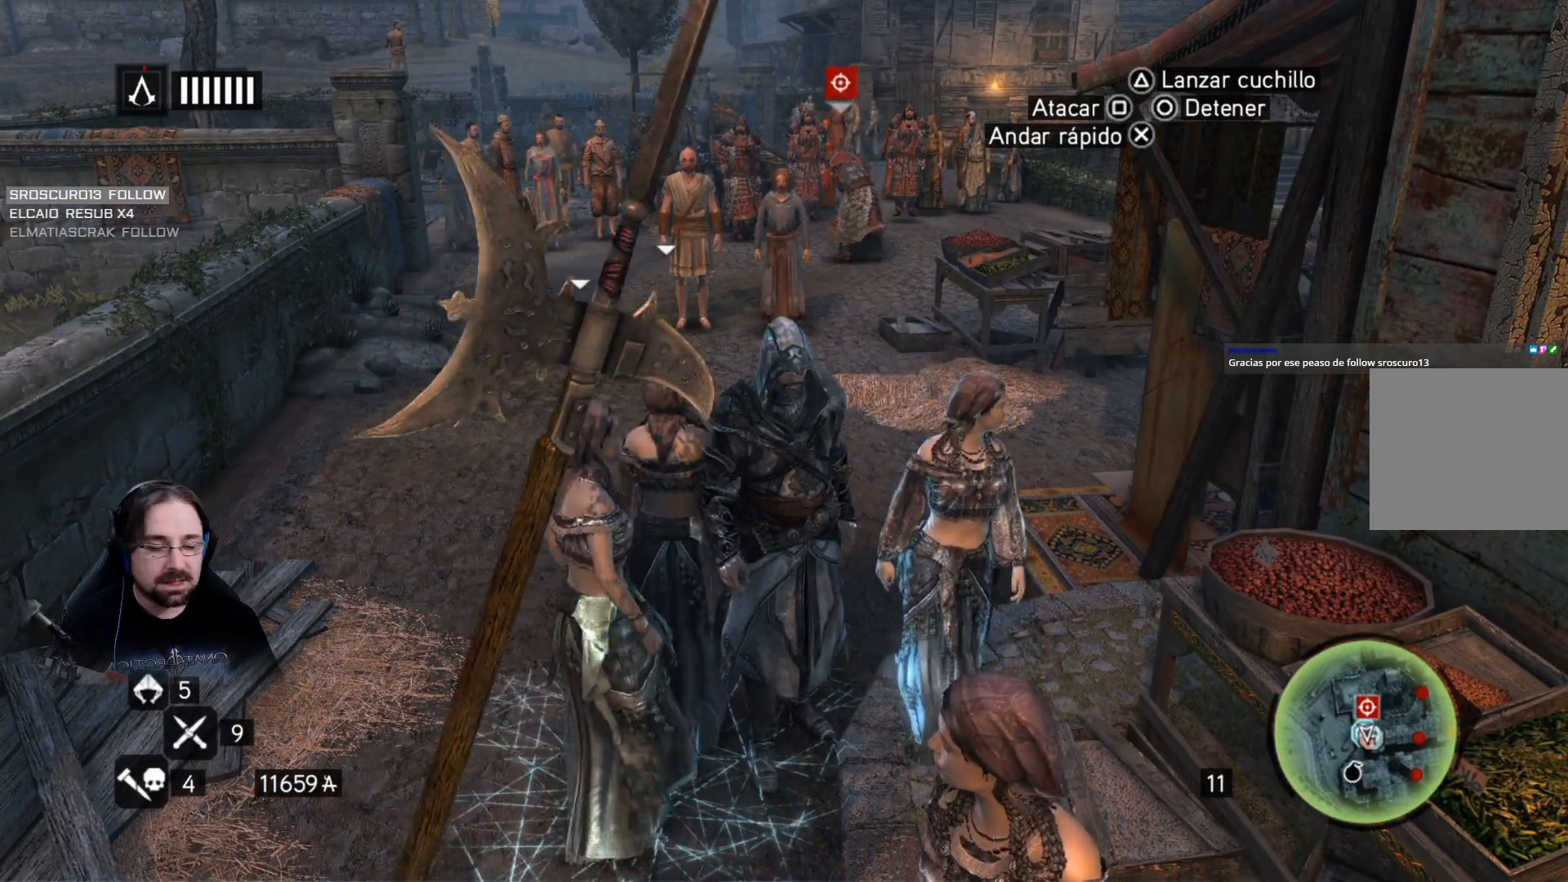
{"buttons": [], "left_stick": "center", "right_stick": "center", "events": []}
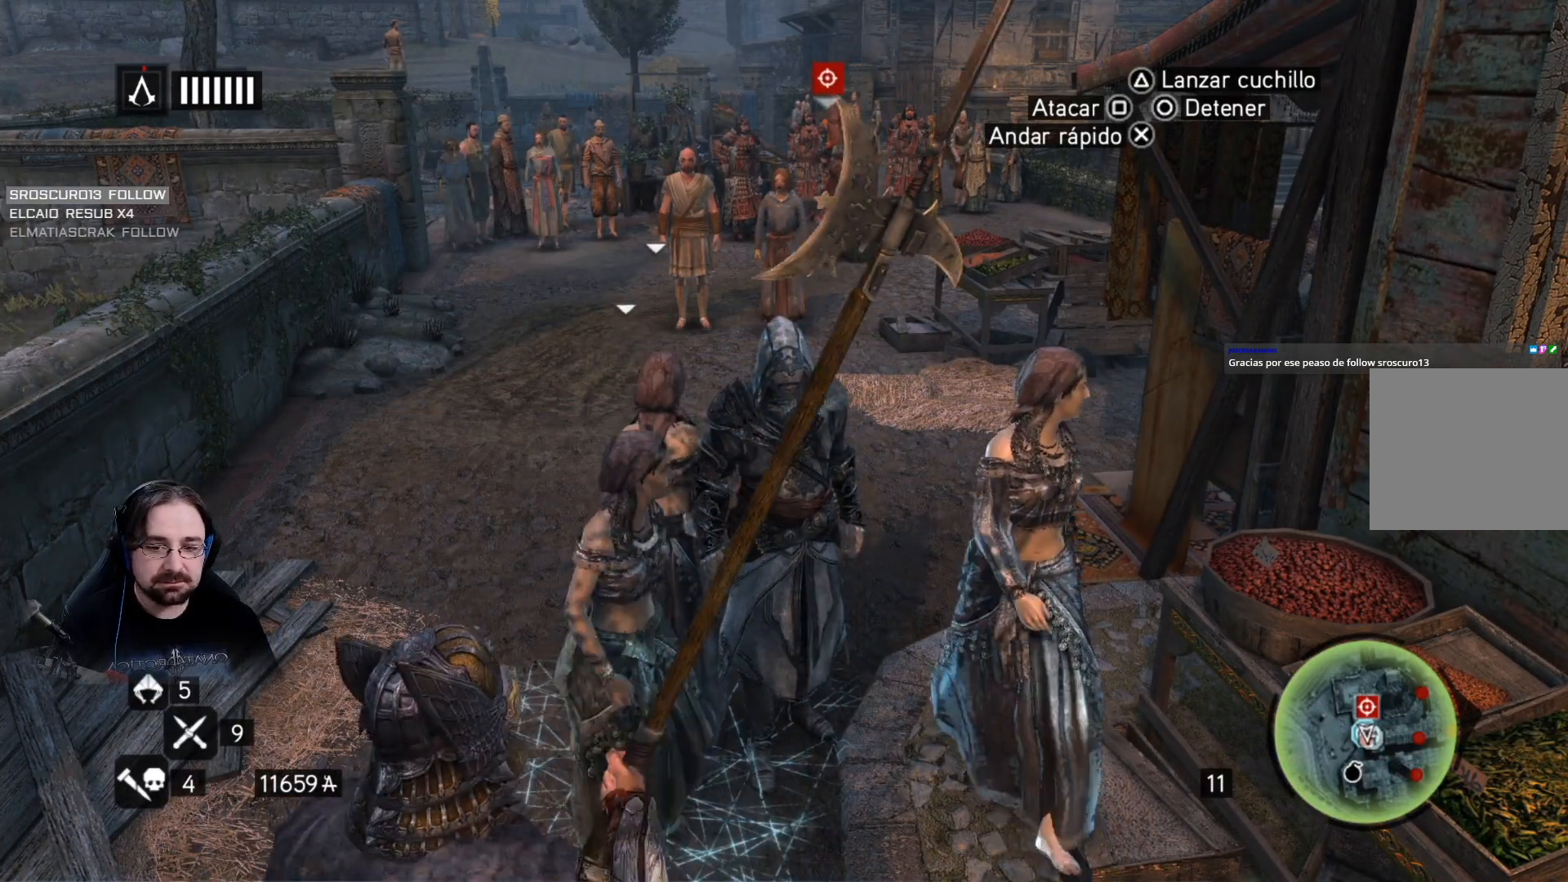
{"buttons": [], "left_stick": "center", "right_stick": "center", "events": []}
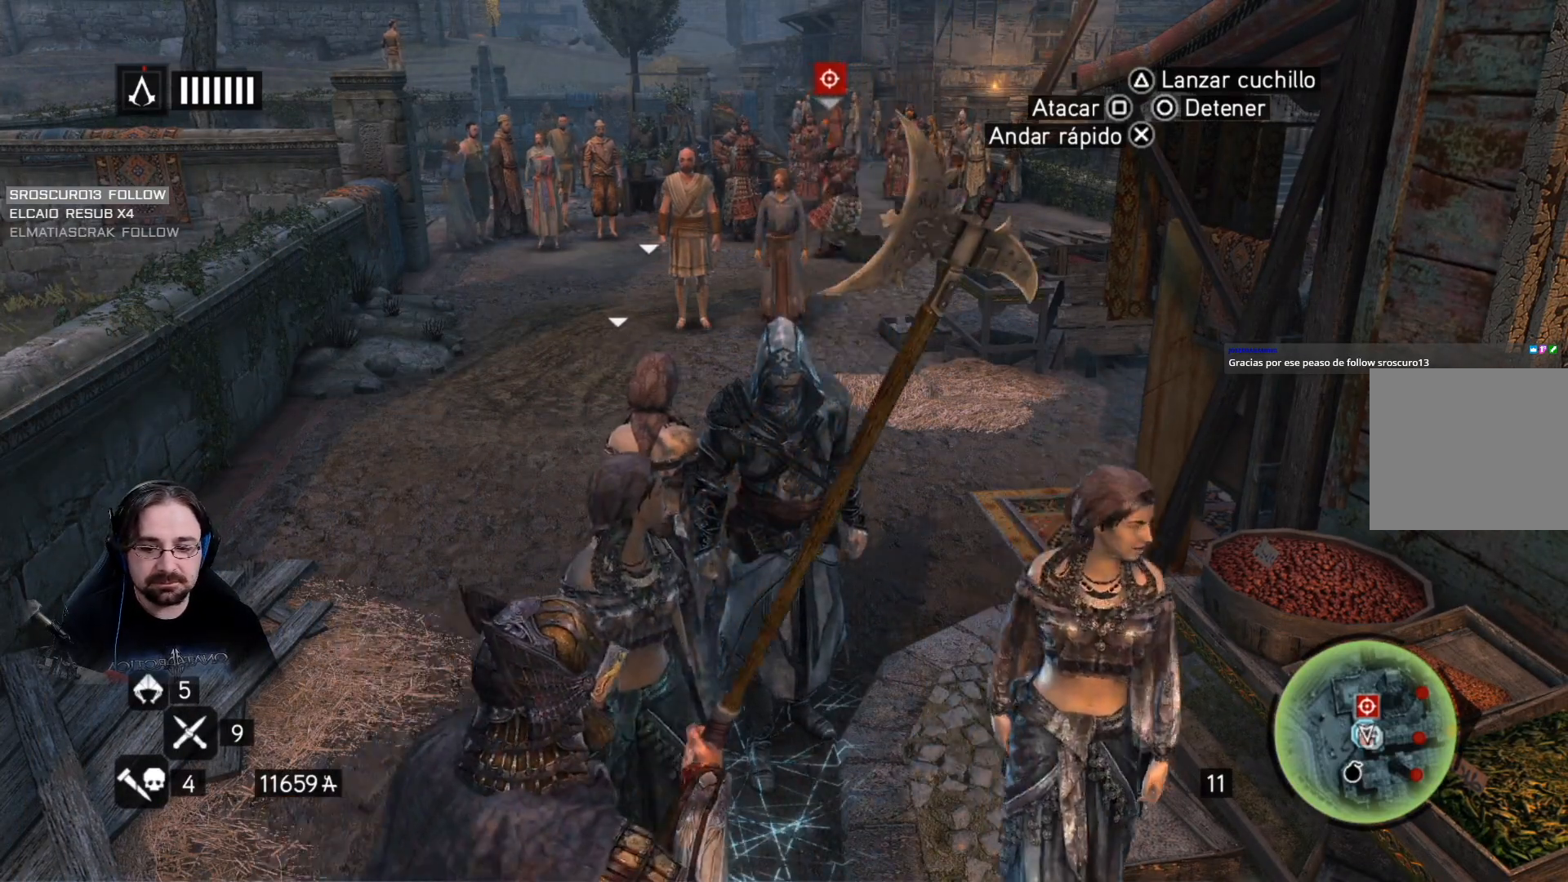
{"buttons": [], "left_stick": "down-right", "right_stick": "center", "events": [[100, "left_stick", "down-right"]]}
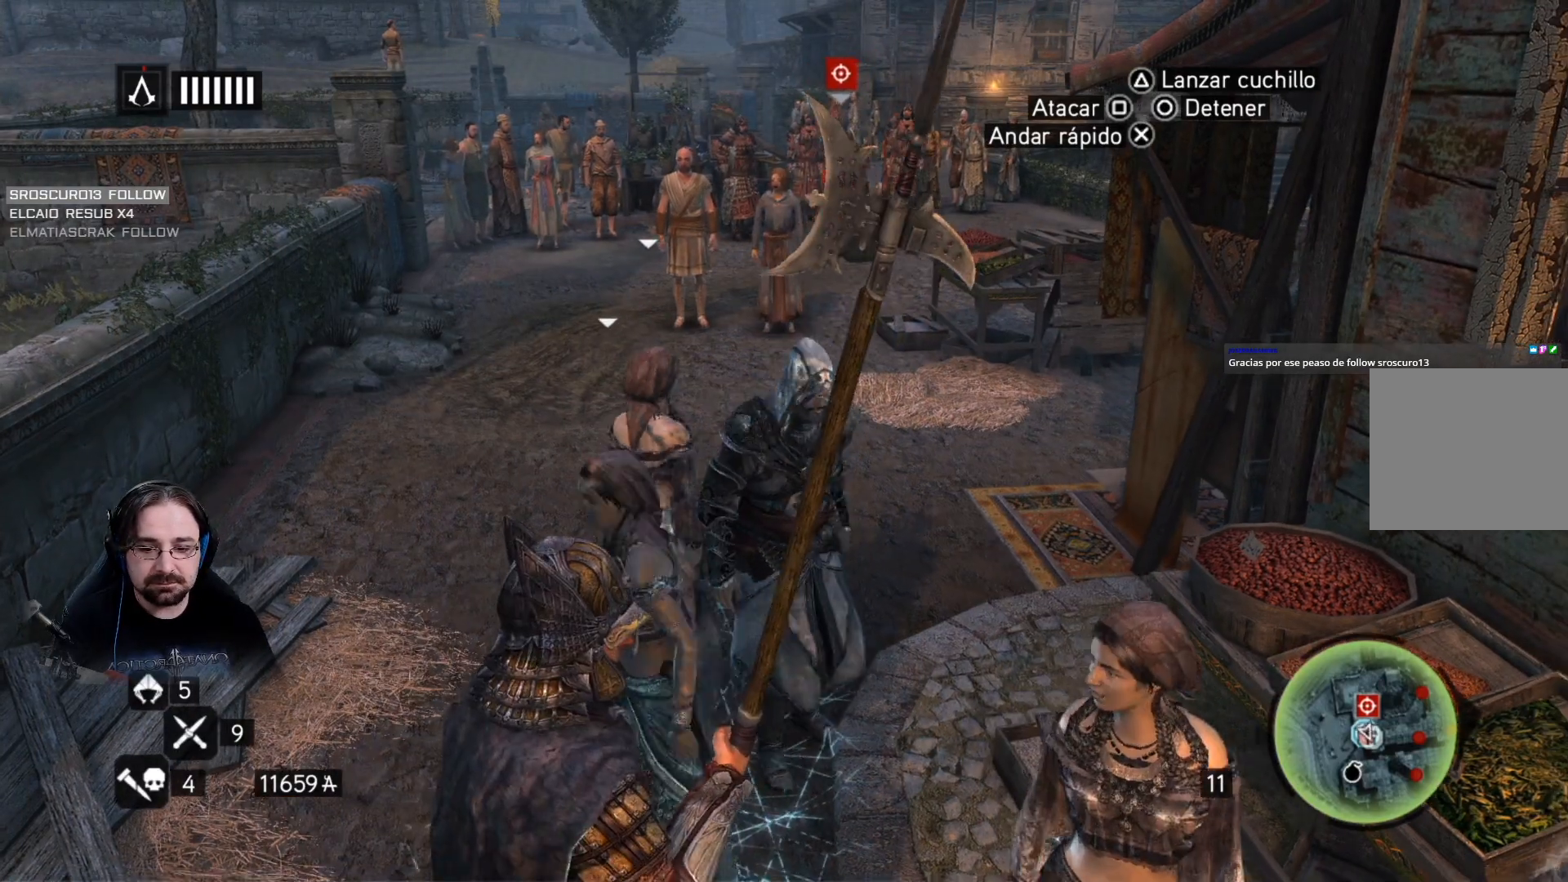
{"buttons": [], "left_stick": "down-right", "right_stick": "center", "events": []}
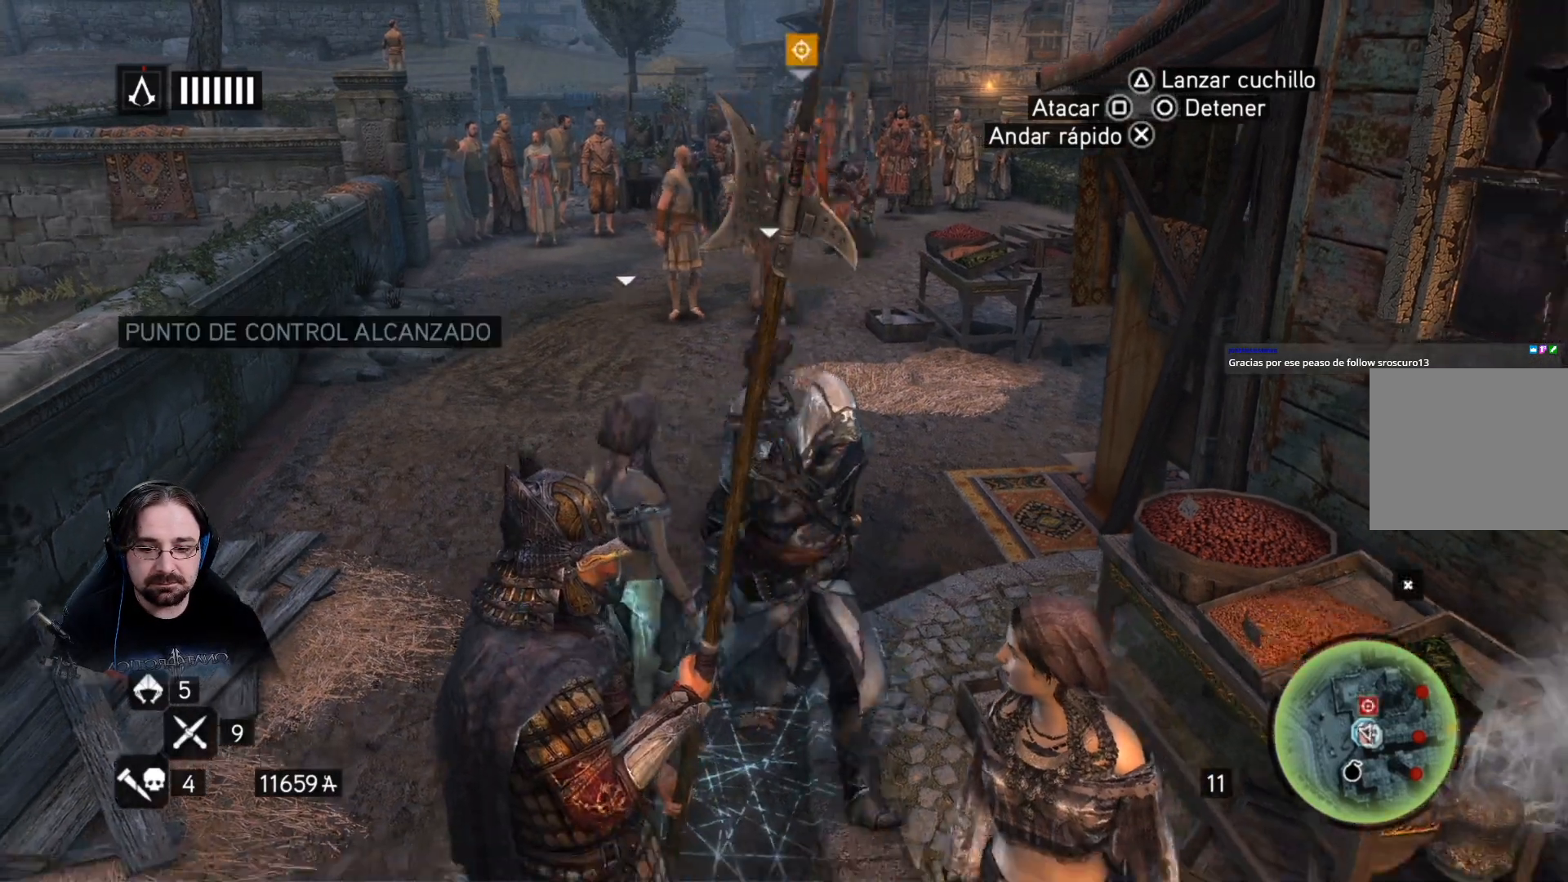
{"buttons": [], "left_stick": "center", "right_stick": "center", "events": [[167, "left_stick", "center"], [267, "left_stick", "down"], [367, "left_stick", "center"]]}
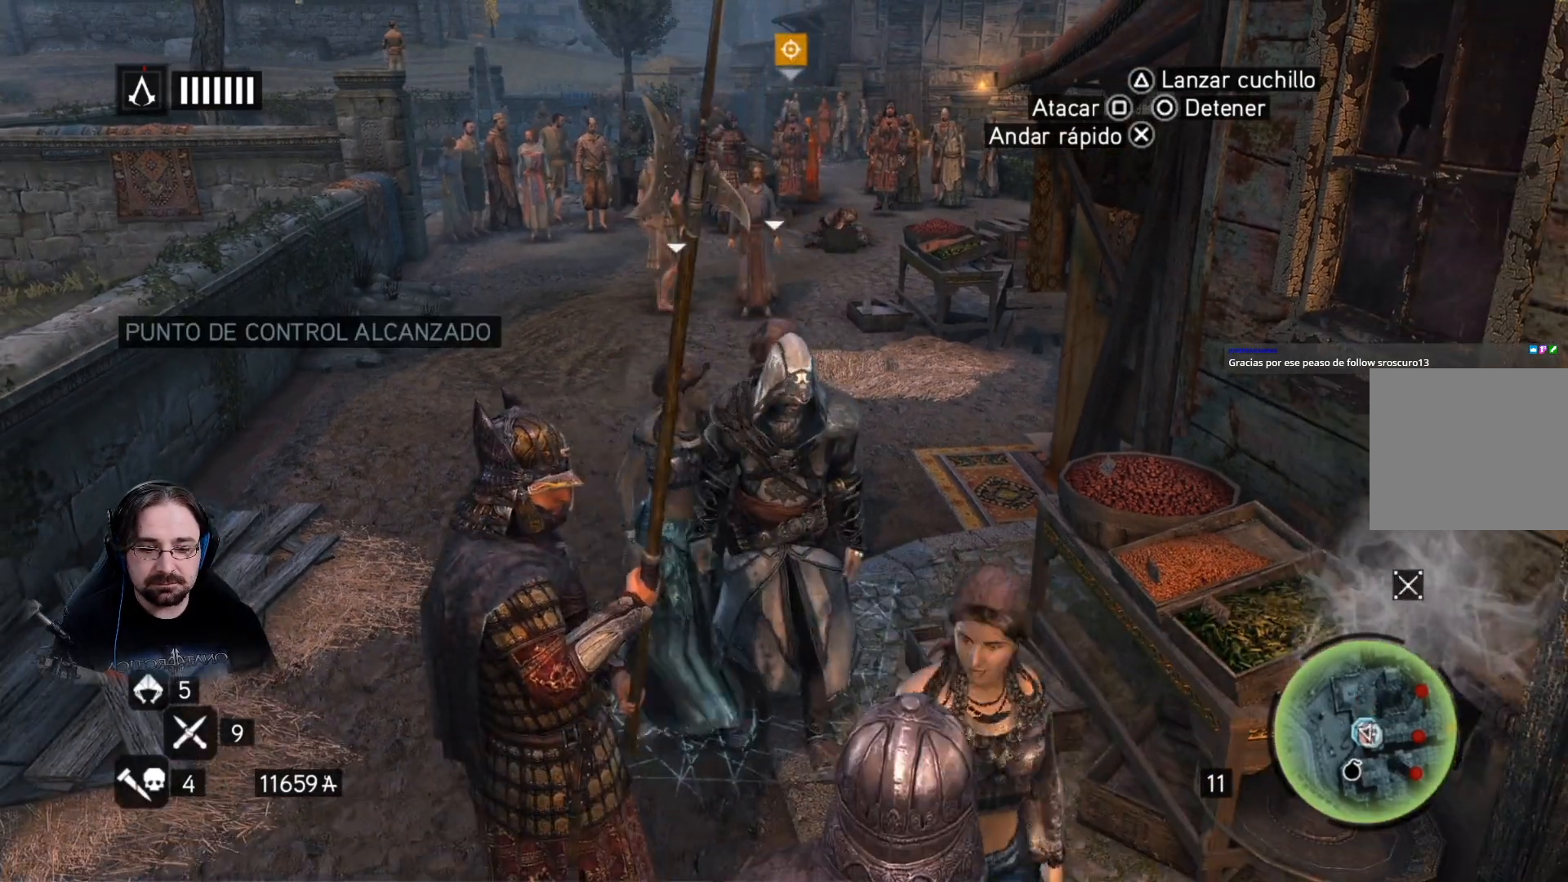
{"buttons": [], "left_stick": "up", "right_stick": "center", "events": [[267, "left_stick", "up"]]}
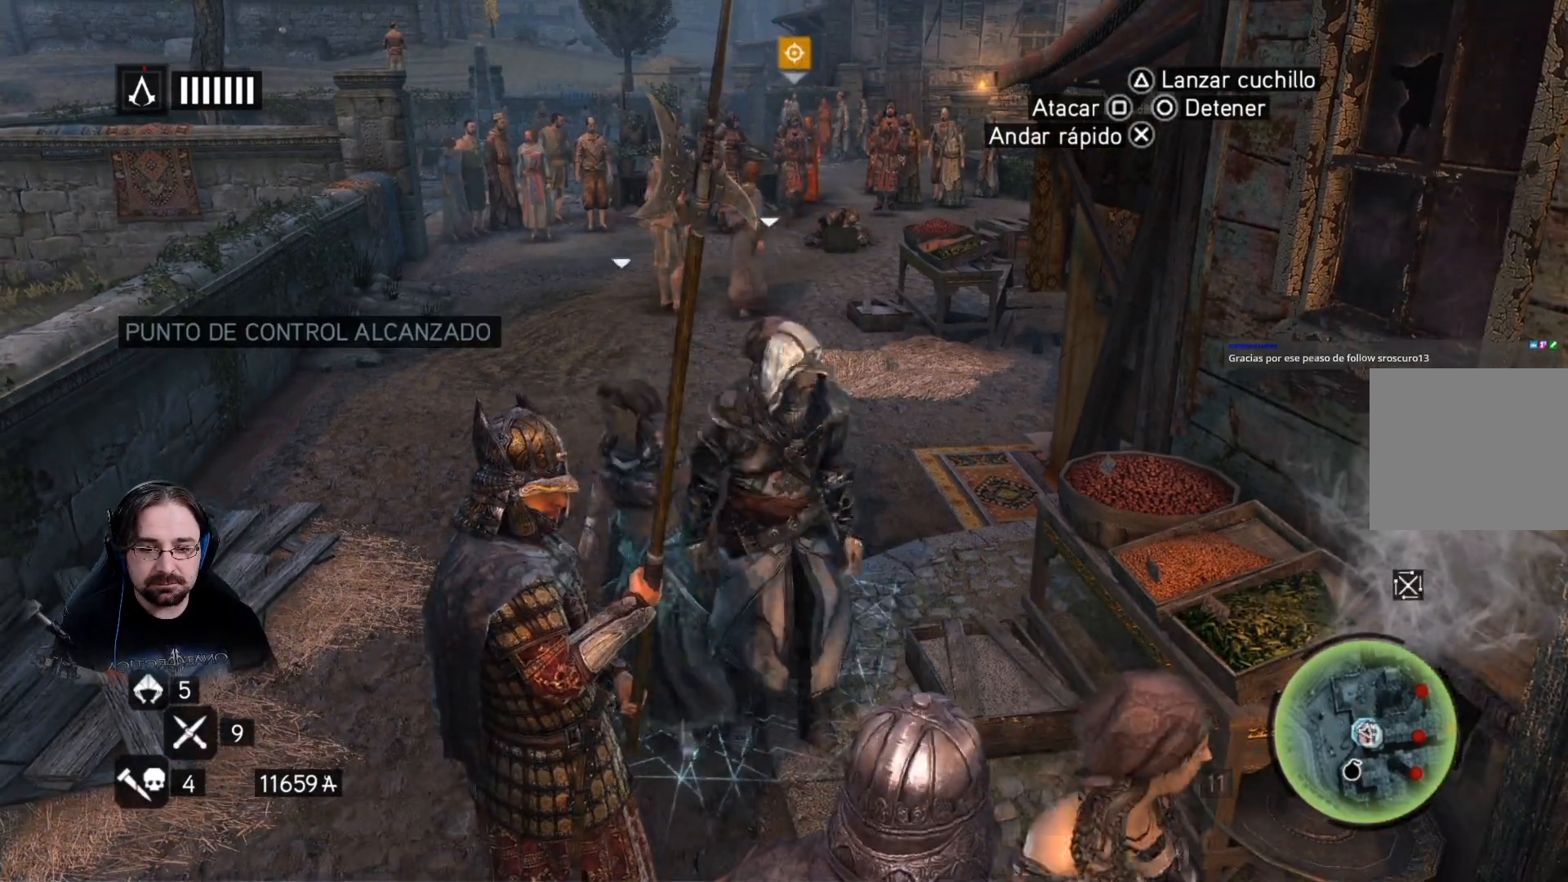
{"buttons": [], "left_stick": "down", "right_stick": "center", "events": [[233, "left_stick", "center"], [500, "left_stick", "down"]]}
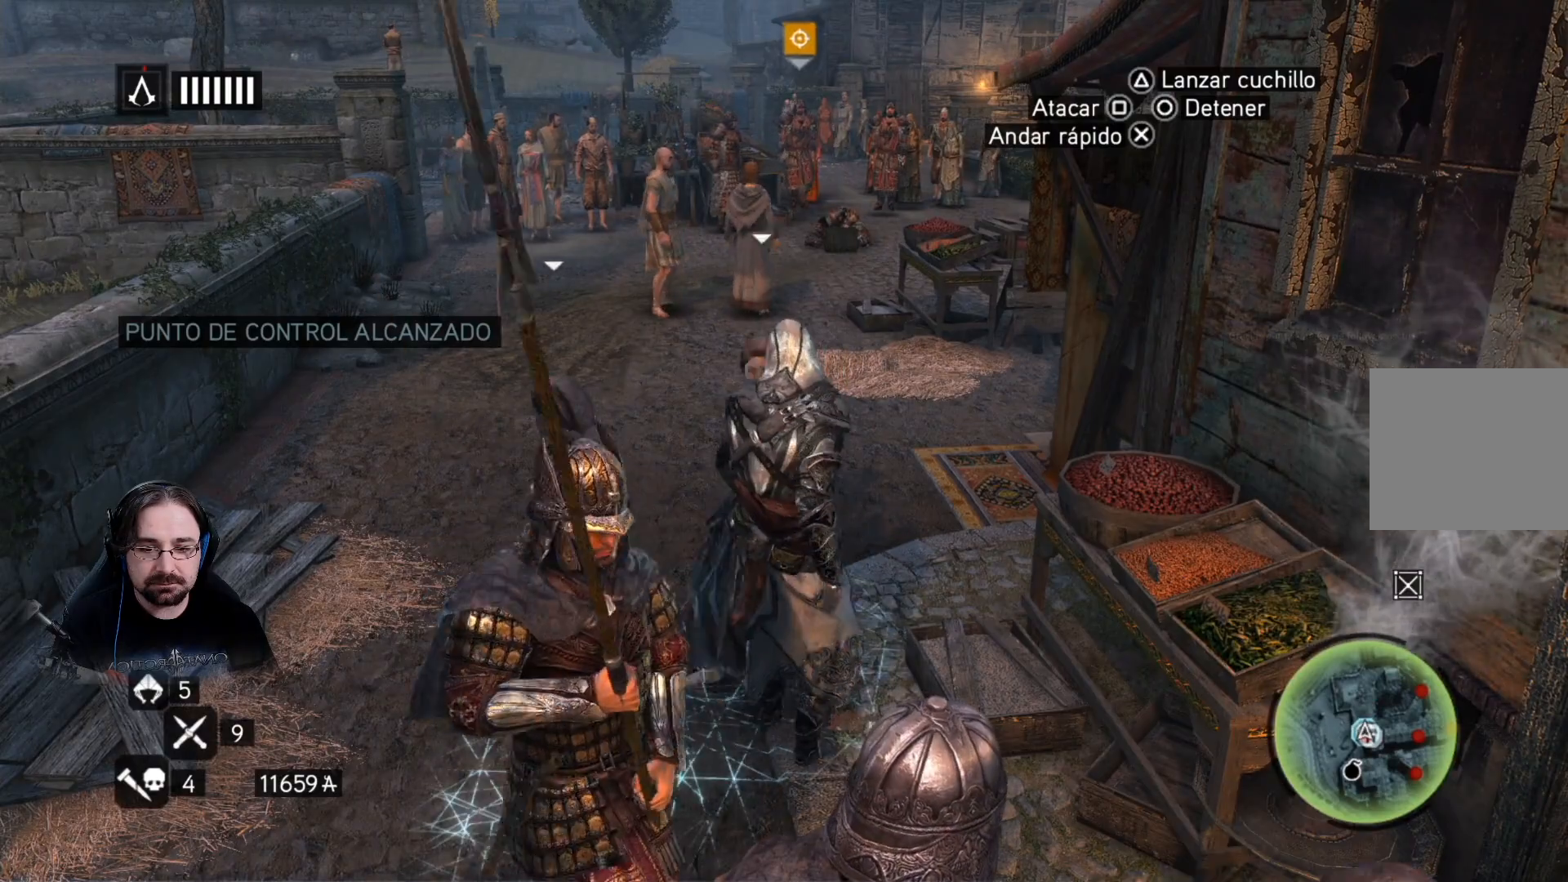
{"buttons": [], "left_stick": "left", "right_stick": "center", "events": [[400, "left_stick", "left"]]}